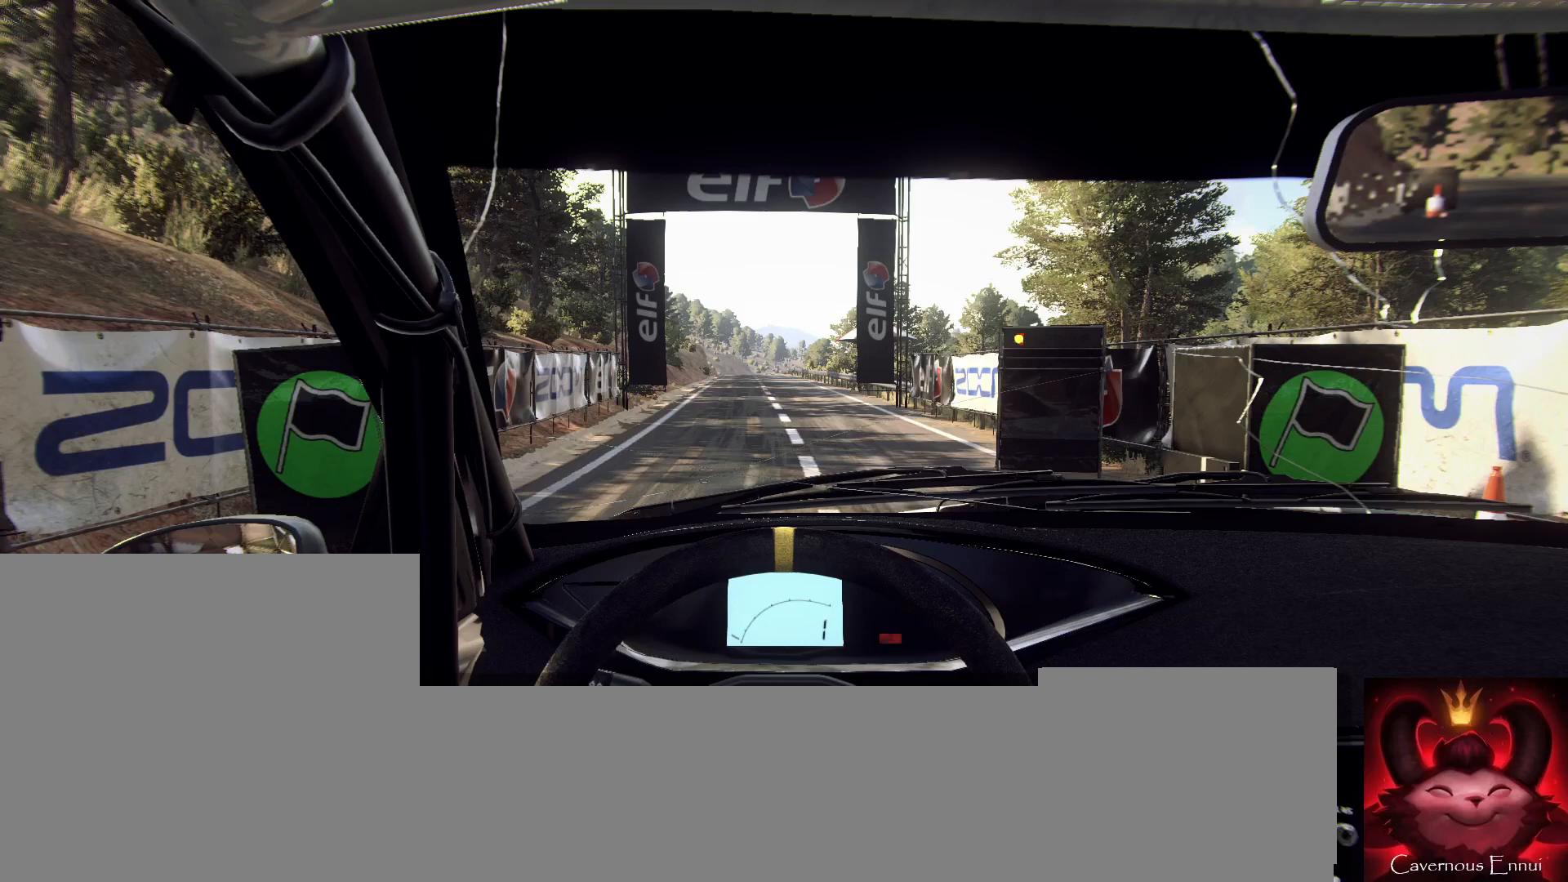
Gameplay with a controller (Xbox layout); each line is a JSON object with the inputs held at the frame after it. "events" lists button and stick changes between this image and that frame as [ms after this image, input, new state], when the widget could be followed in between.
{"buttons": [], "left_stick": "center", "right_stick": "center", "events": []}
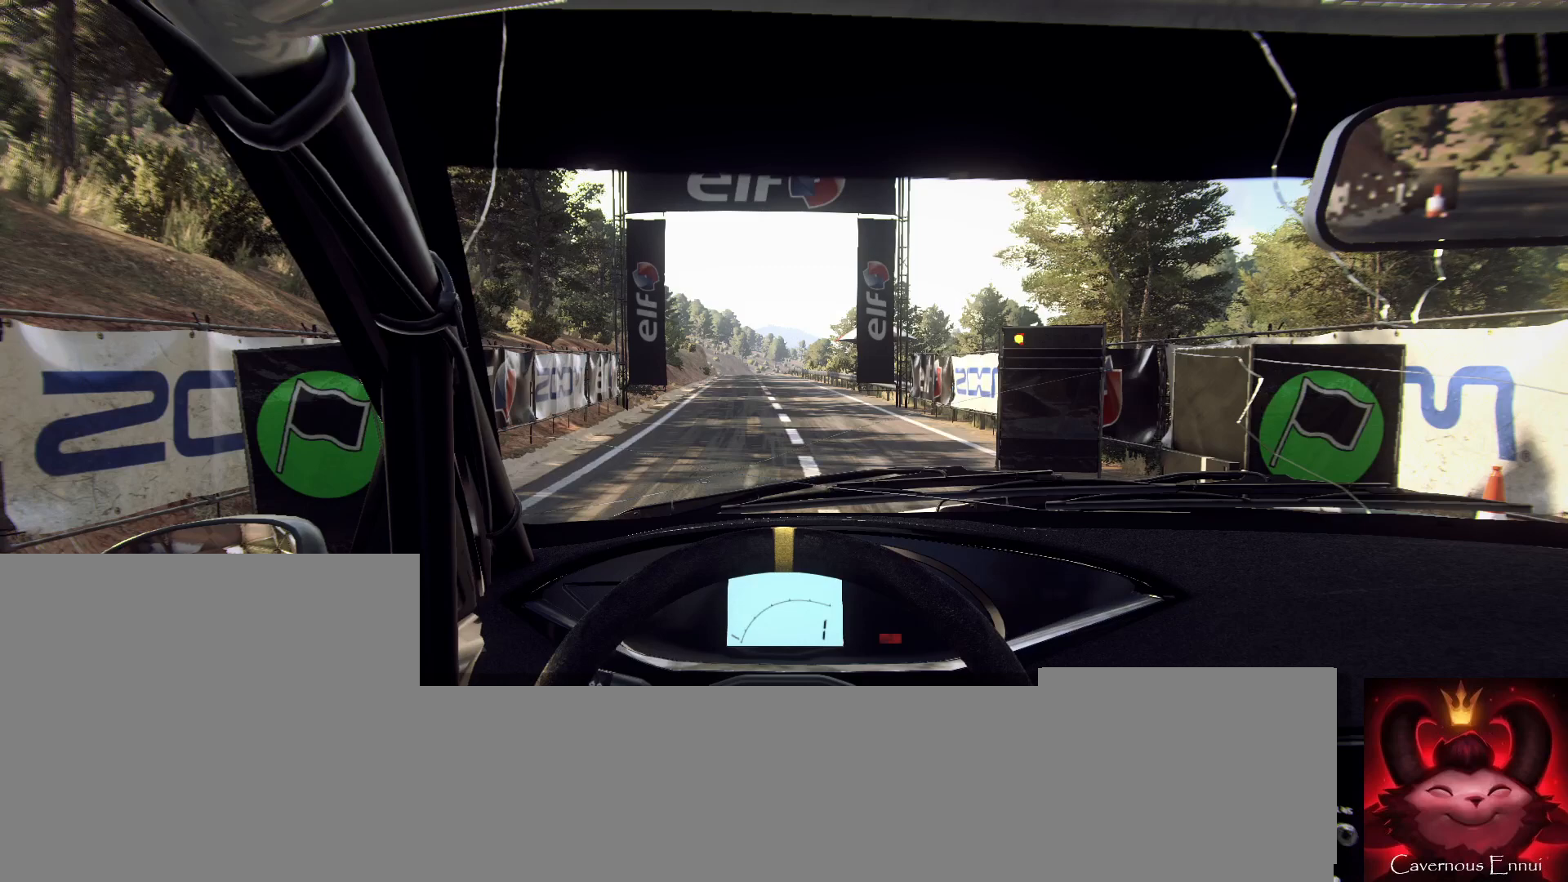
{"buttons": ["R2"], "left_stick": "center", "right_stick": "center", "events": [[200, "R2", "down"]]}
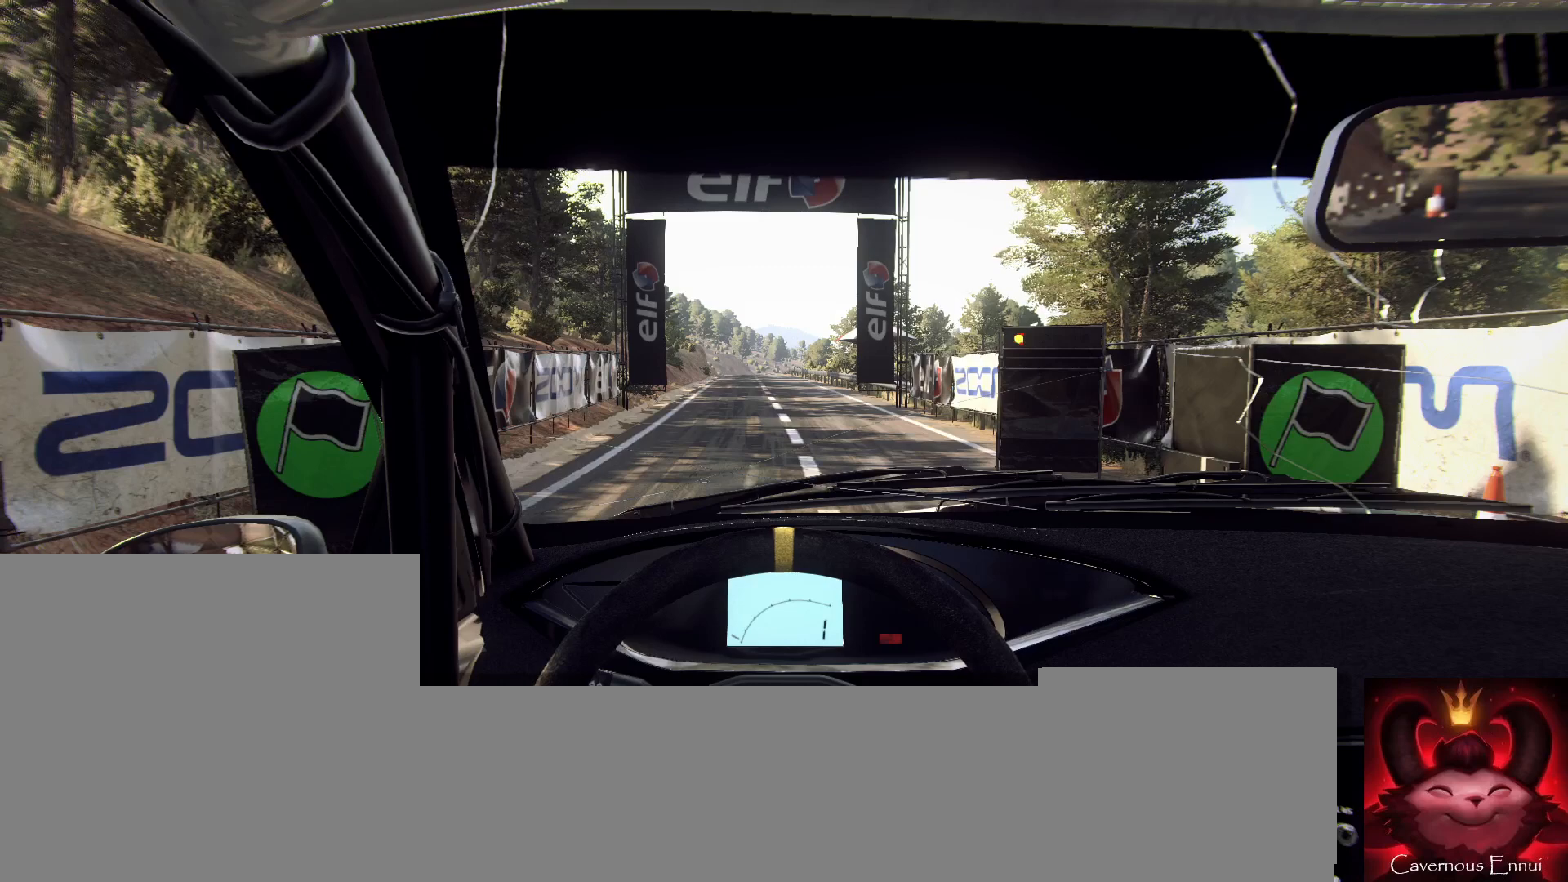
{"buttons": ["R2"], "left_stick": "center", "right_stick": "center", "events": []}
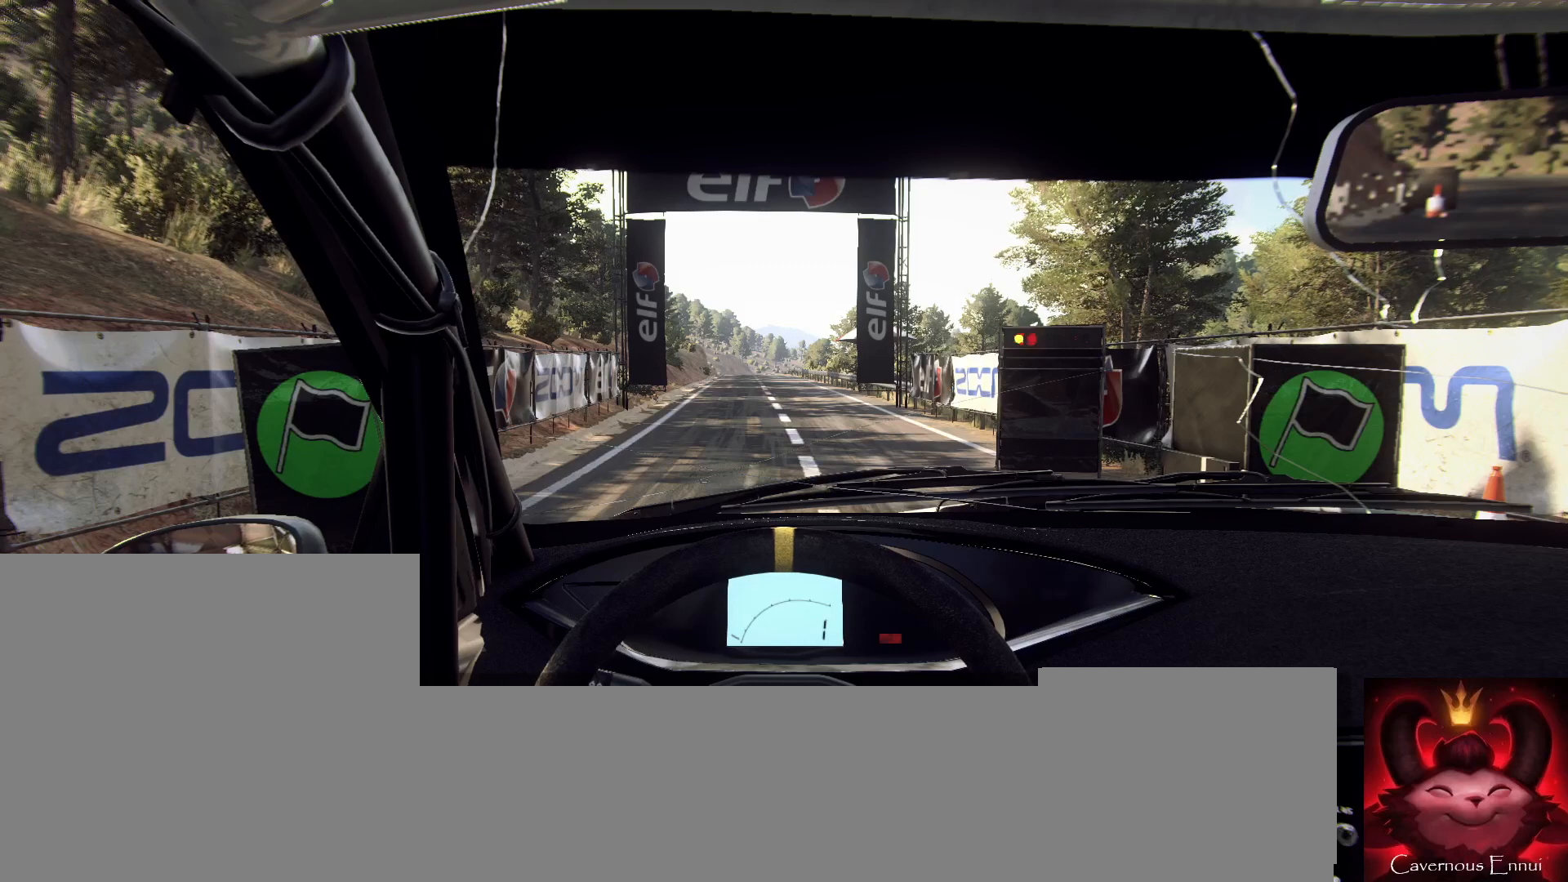
{"buttons": ["R2"], "left_stick": "center", "right_stick": "center", "events": []}
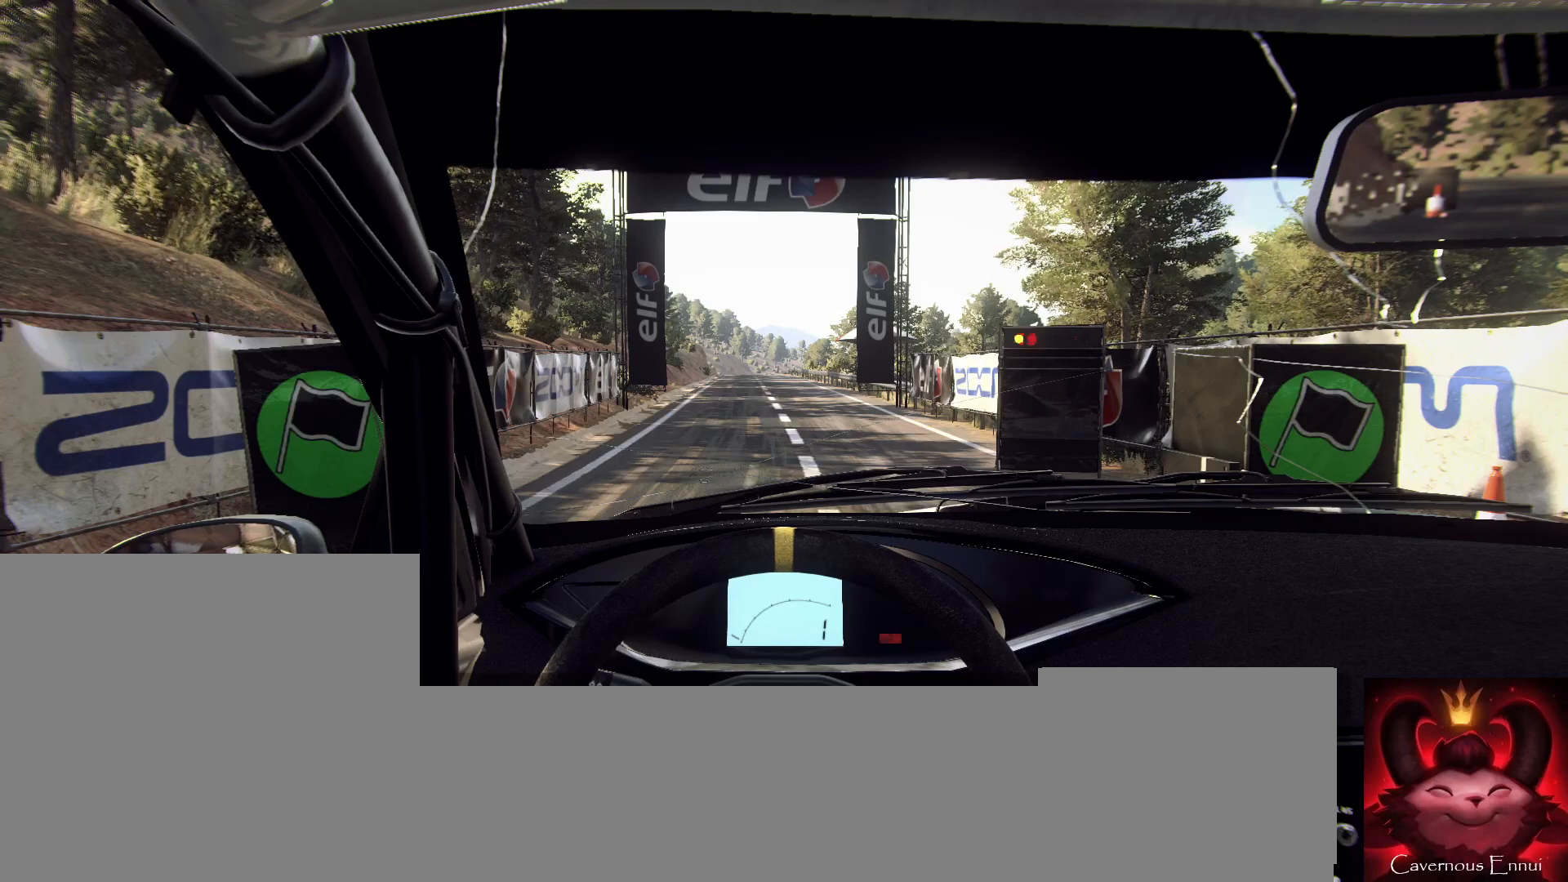
{"buttons": ["R2"], "left_stick": "center", "right_stick": "up", "events": [[100, "right_stick", "up"]]}
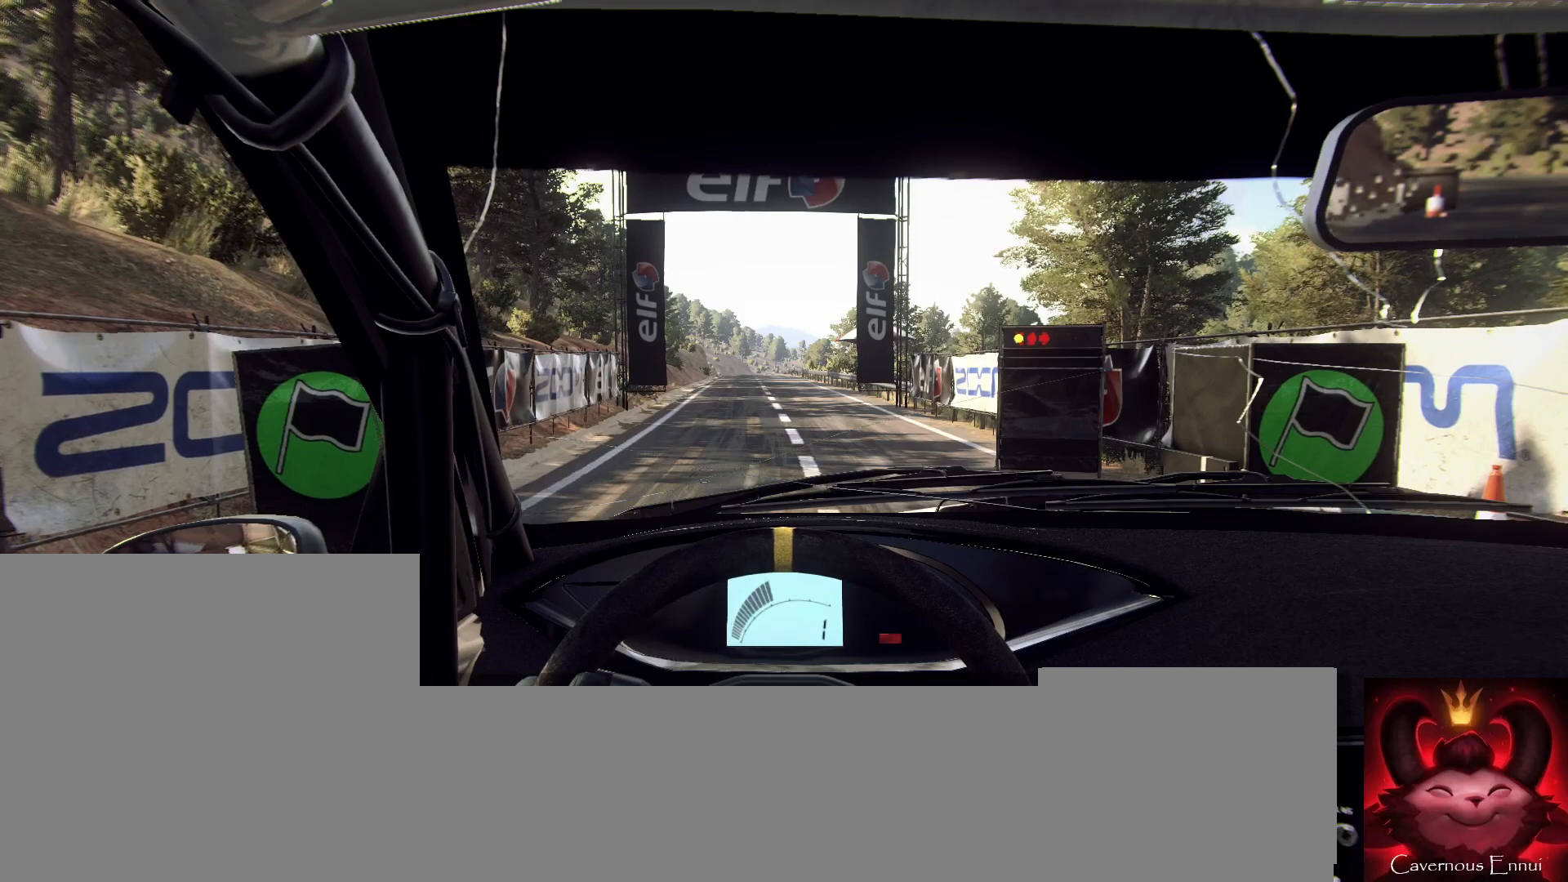
{"buttons": ["R2"], "left_stick": "center", "right_stick": "center", "events": [[167, "right_stick", "center"]]}
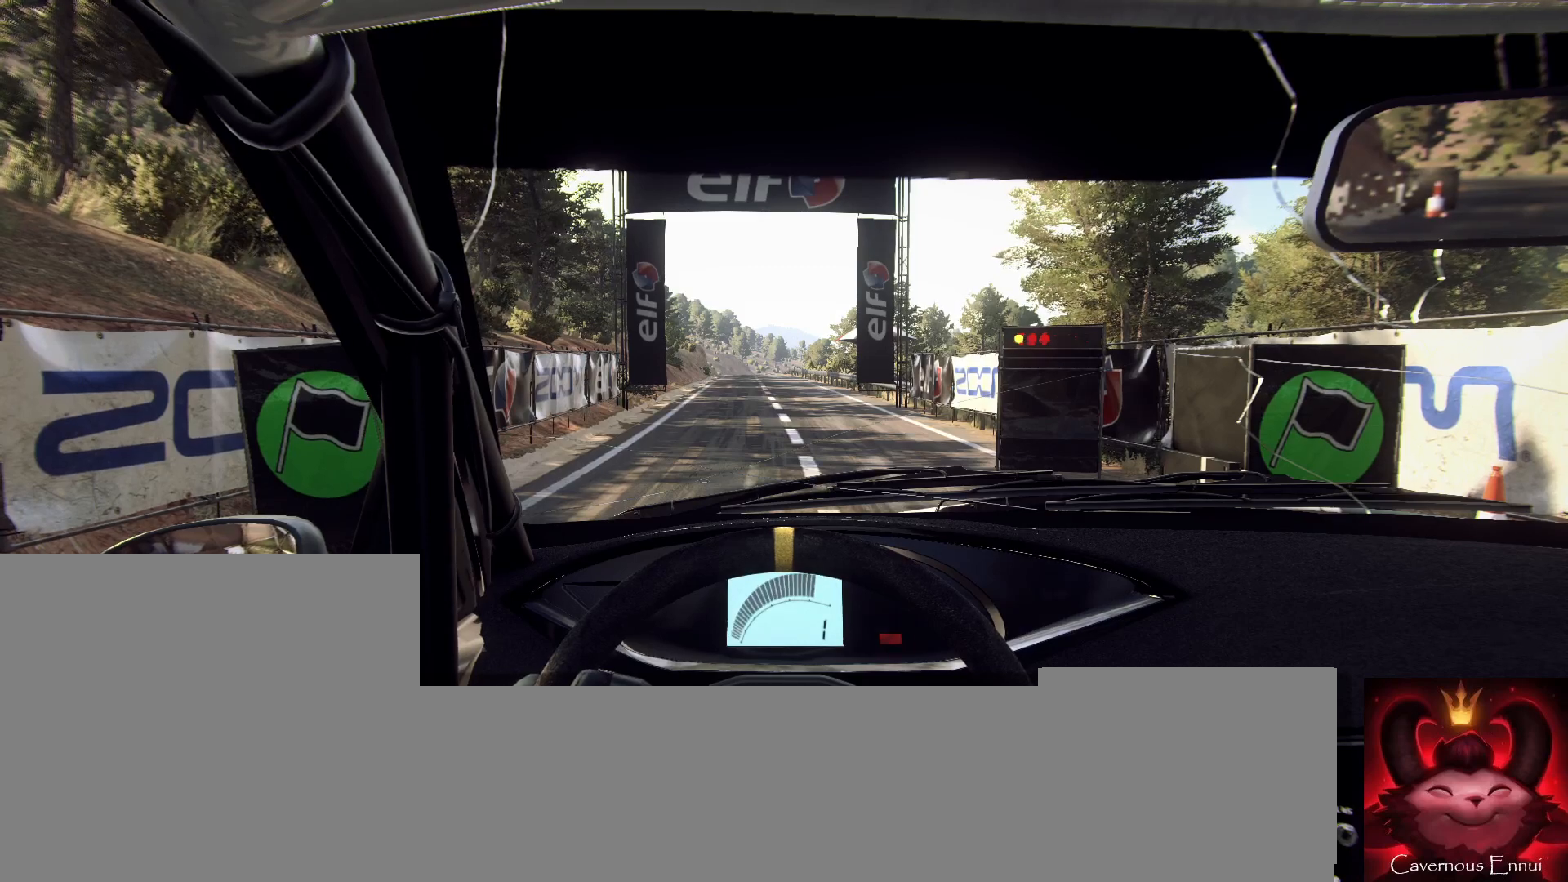
{"buttons": ["R2"], "left_stick": "center", "right_stick": "up", "events": [[433, "right_stick", "up"]]}
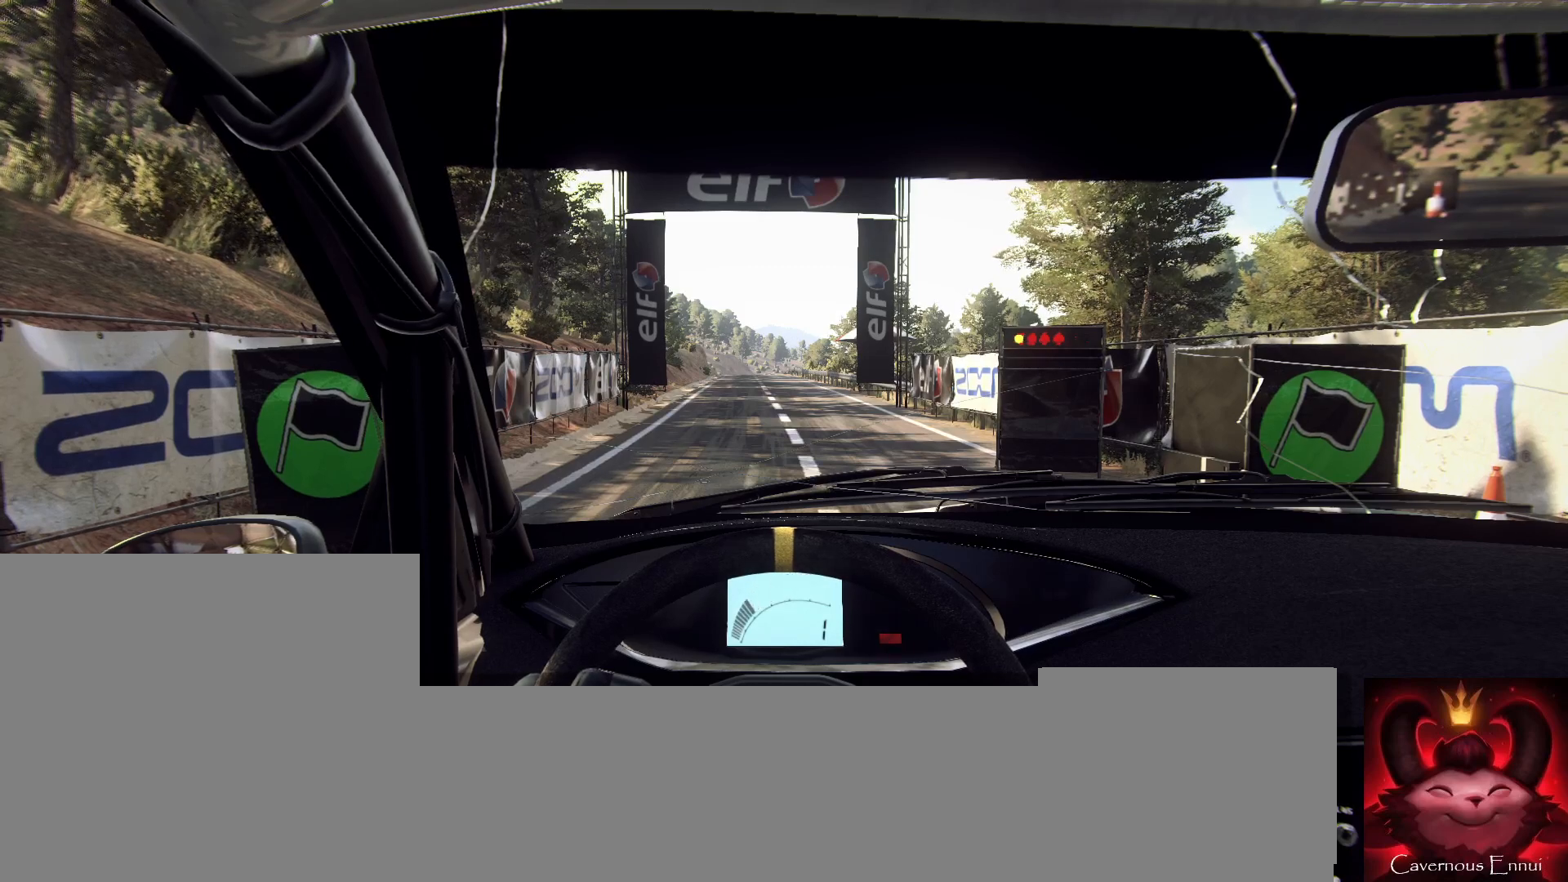
{"buttons": ["R2"], "left_stick": "center", "right_stick": "center", "events": [[367, "right_stick", "center"]]}
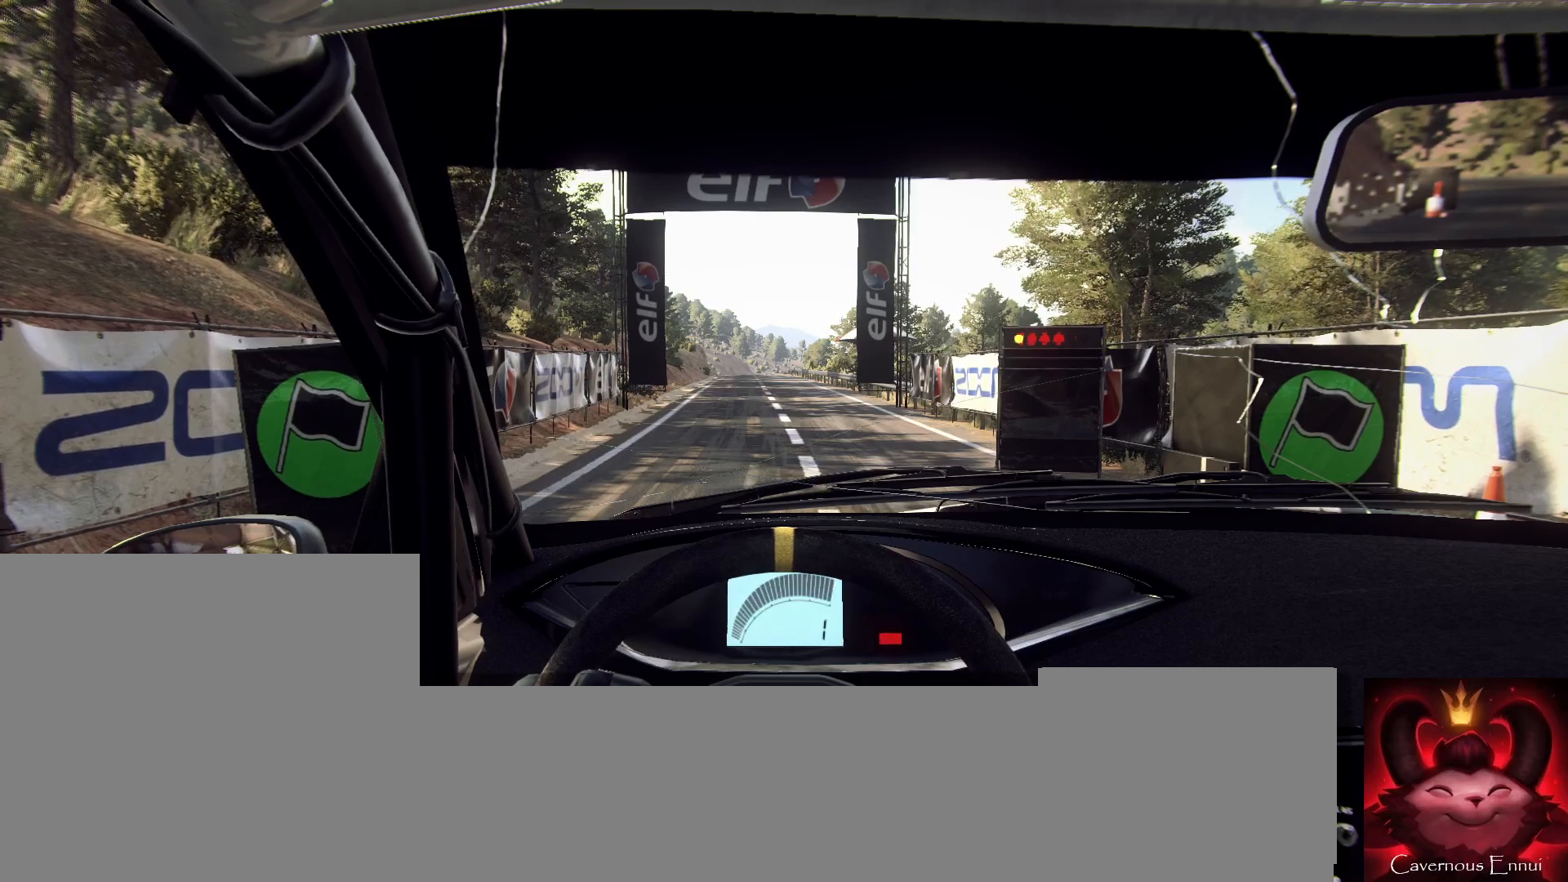
{"buttons": ["R2"], "left_stick": "center", "right_stick": "center", "events": []}
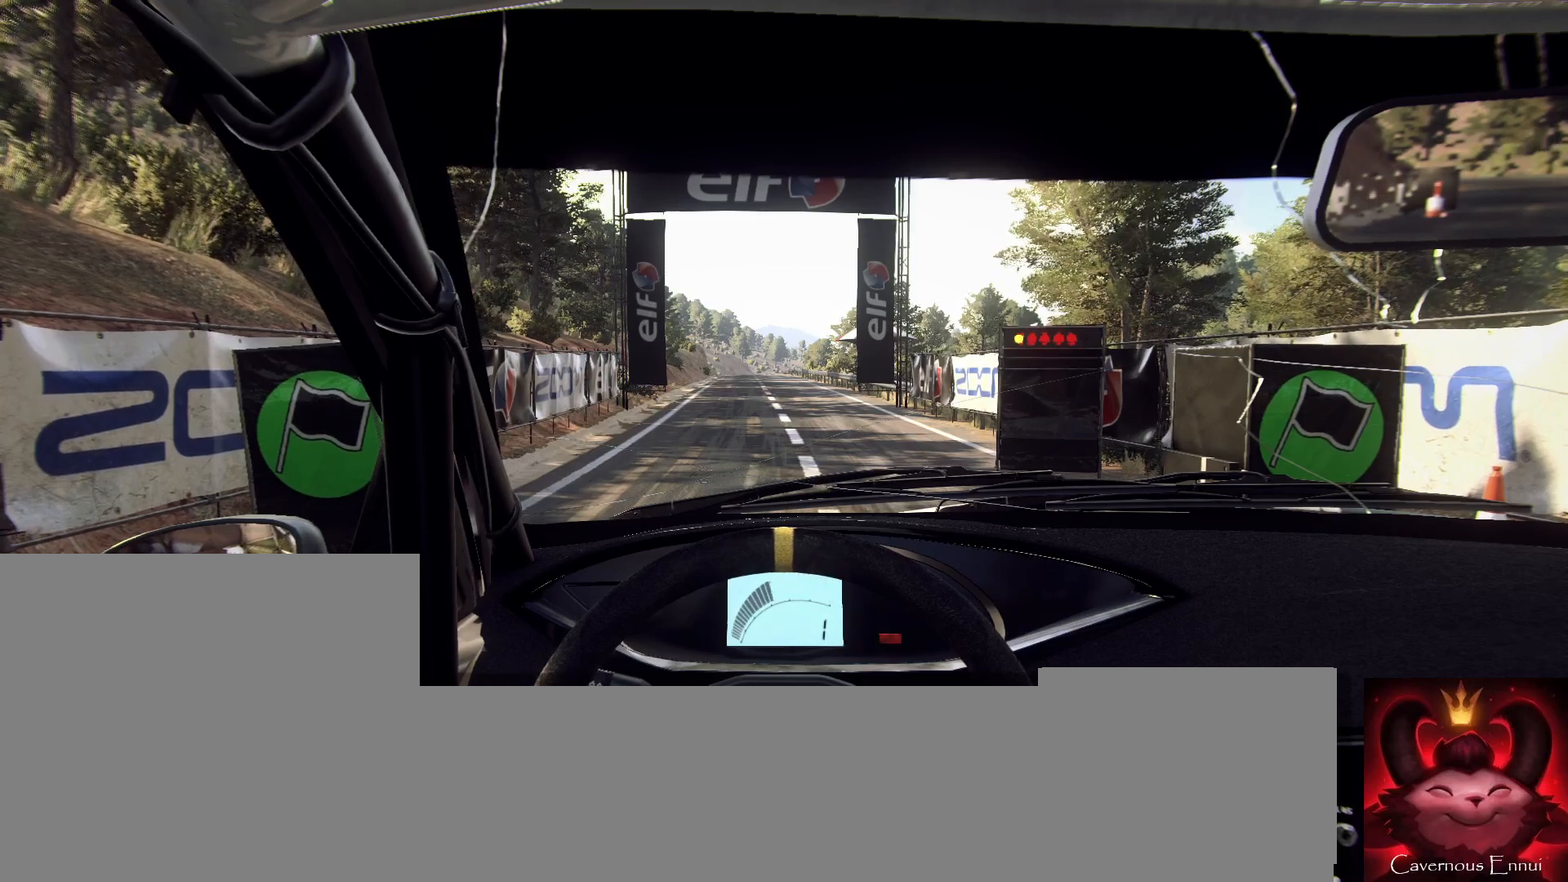
{"buttons": ["R2"], "left_stick": "center", "right_stick": "center", "events": [[67, "right_stick", "up"], [267, "right_stick", "center"]]}
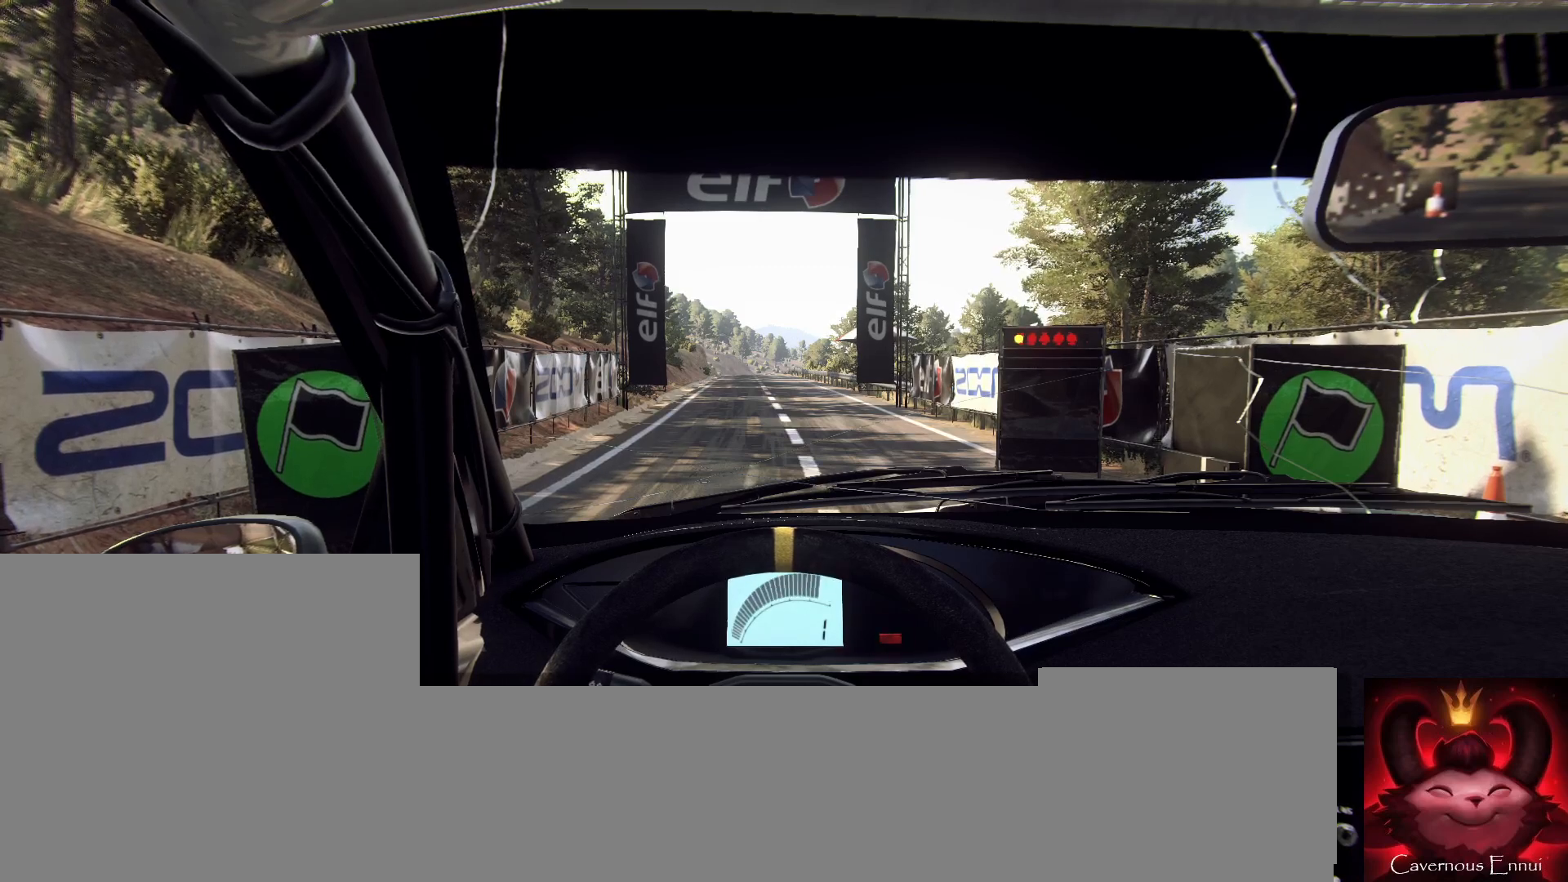
{"buttons": ["R2"], "left_stick": "center", "right_stick": "up", "events": [[33, "right_stick", "up"]]}
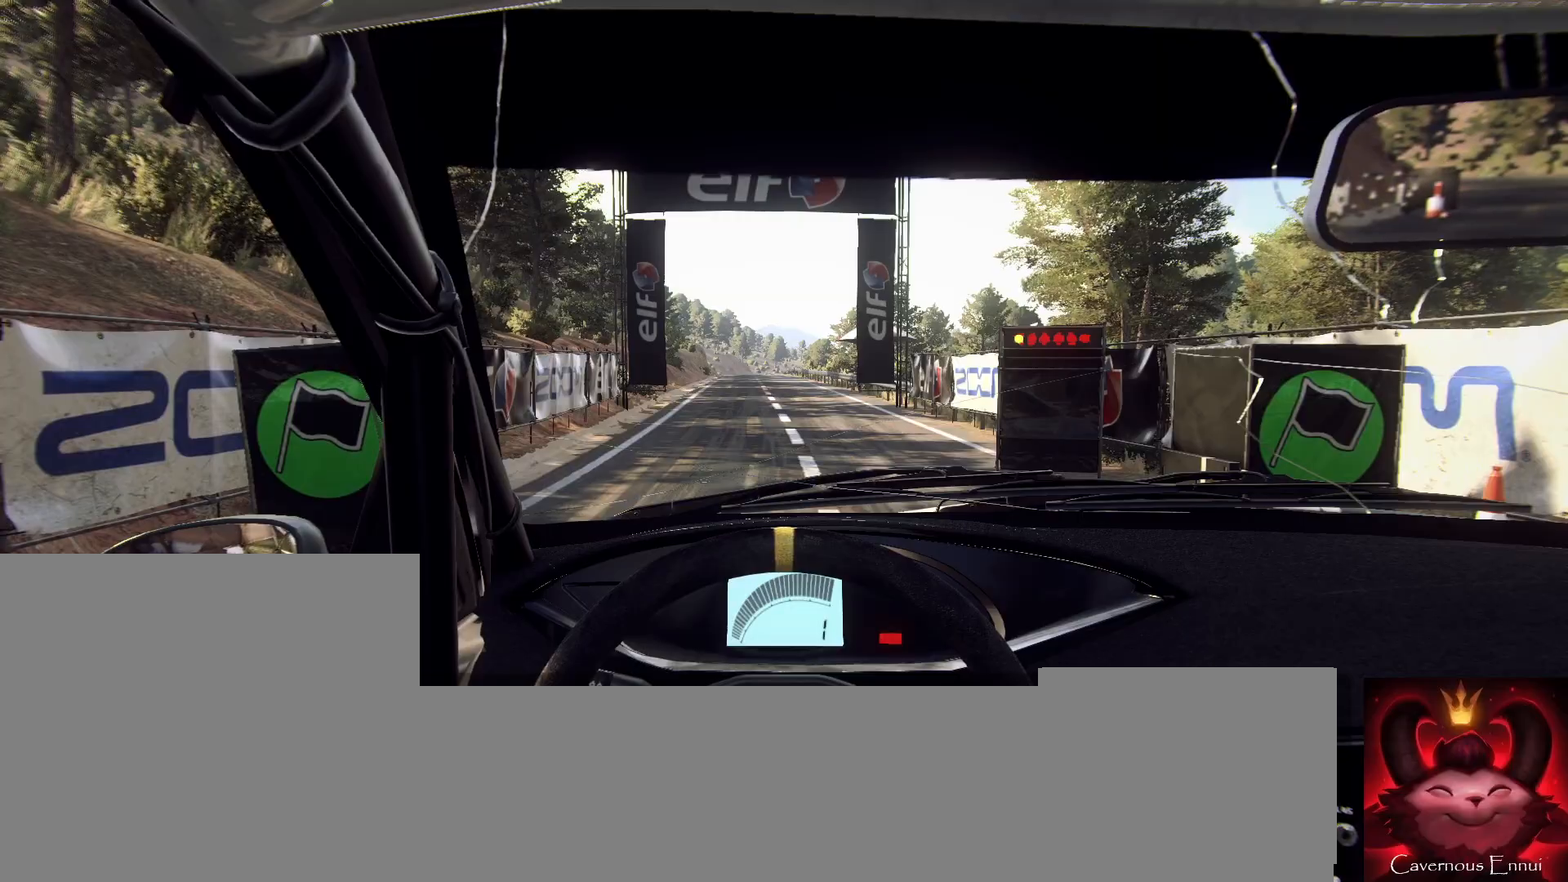
{"buttons": ["R2"], "left_stick": "center", "right_stick": "up", "events": []}
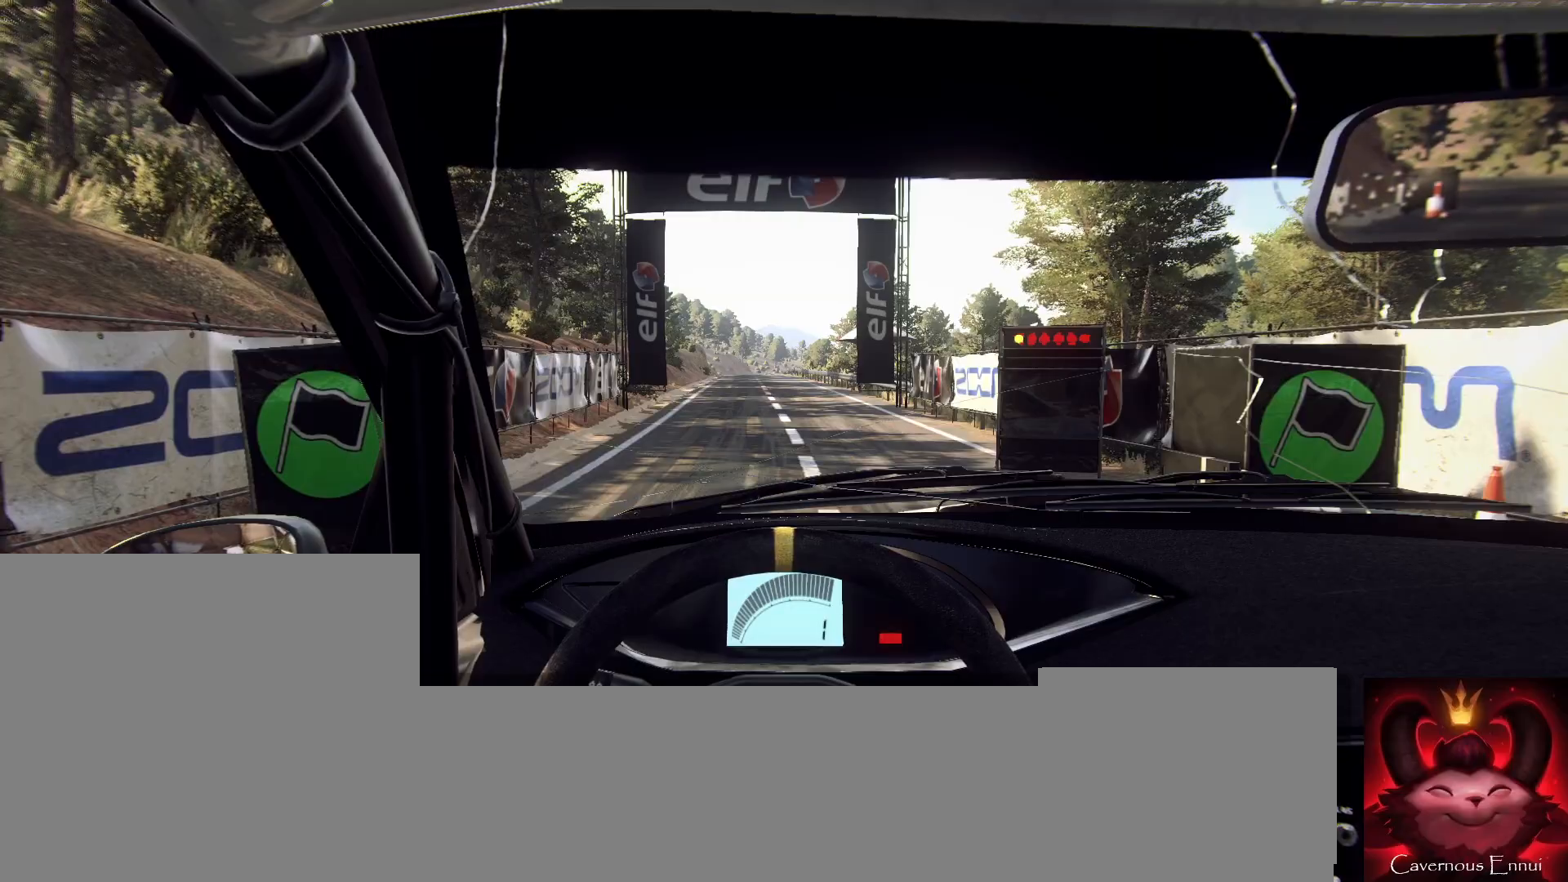
{"buttons": [], "left_stick": "center", "right_stick": "up", "events": [[367, "R2", "up"]]}
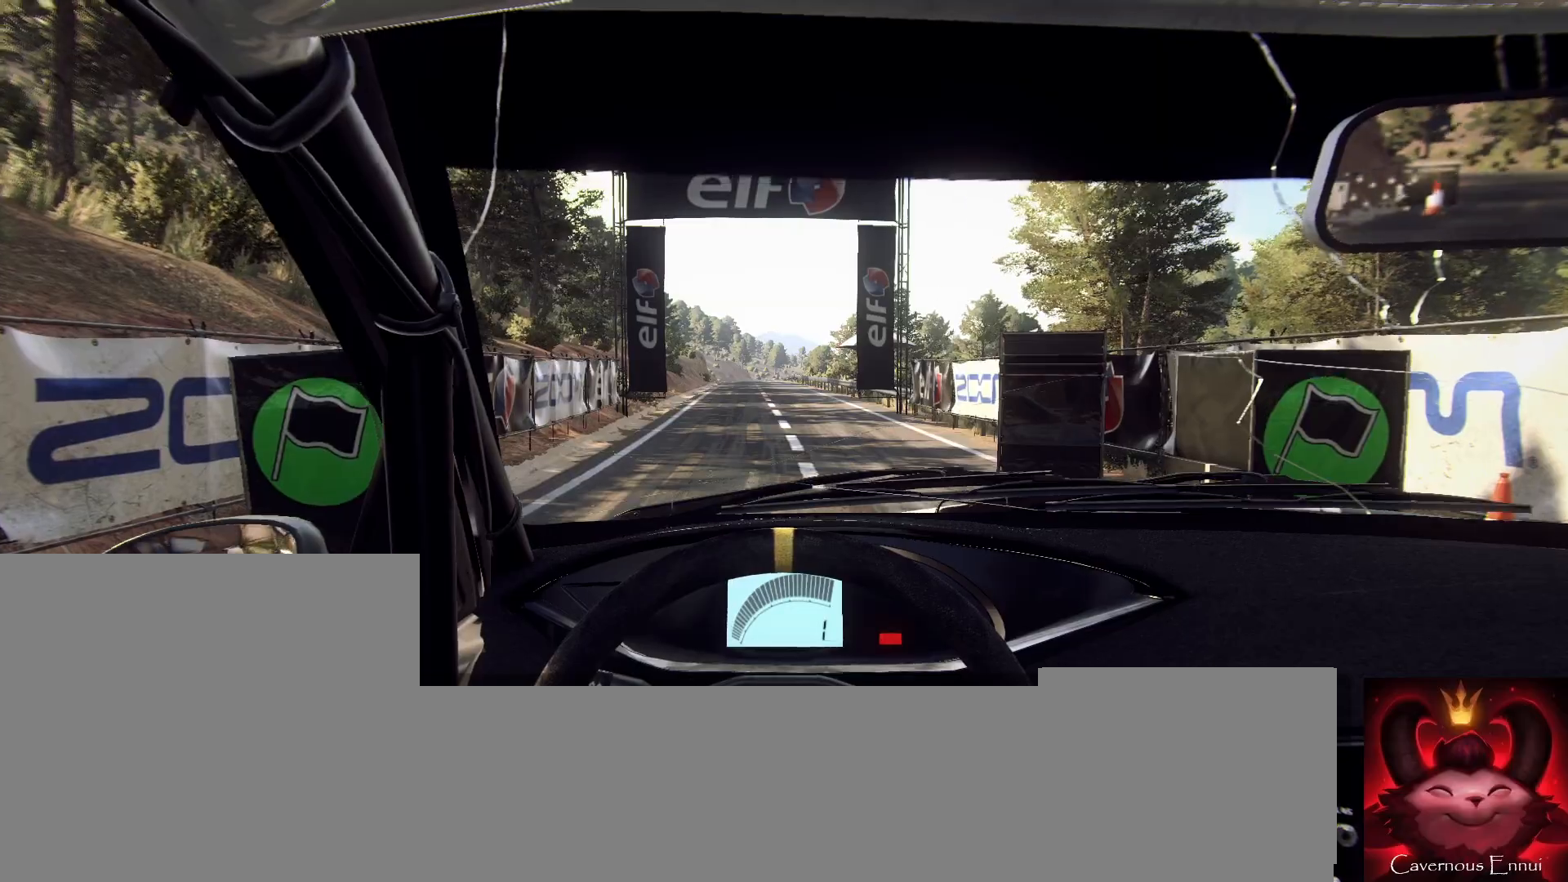
{"buttons": [], "left_stick": "left", "right_stick": "up", "events": [[467, "left_stick", "left"]]}
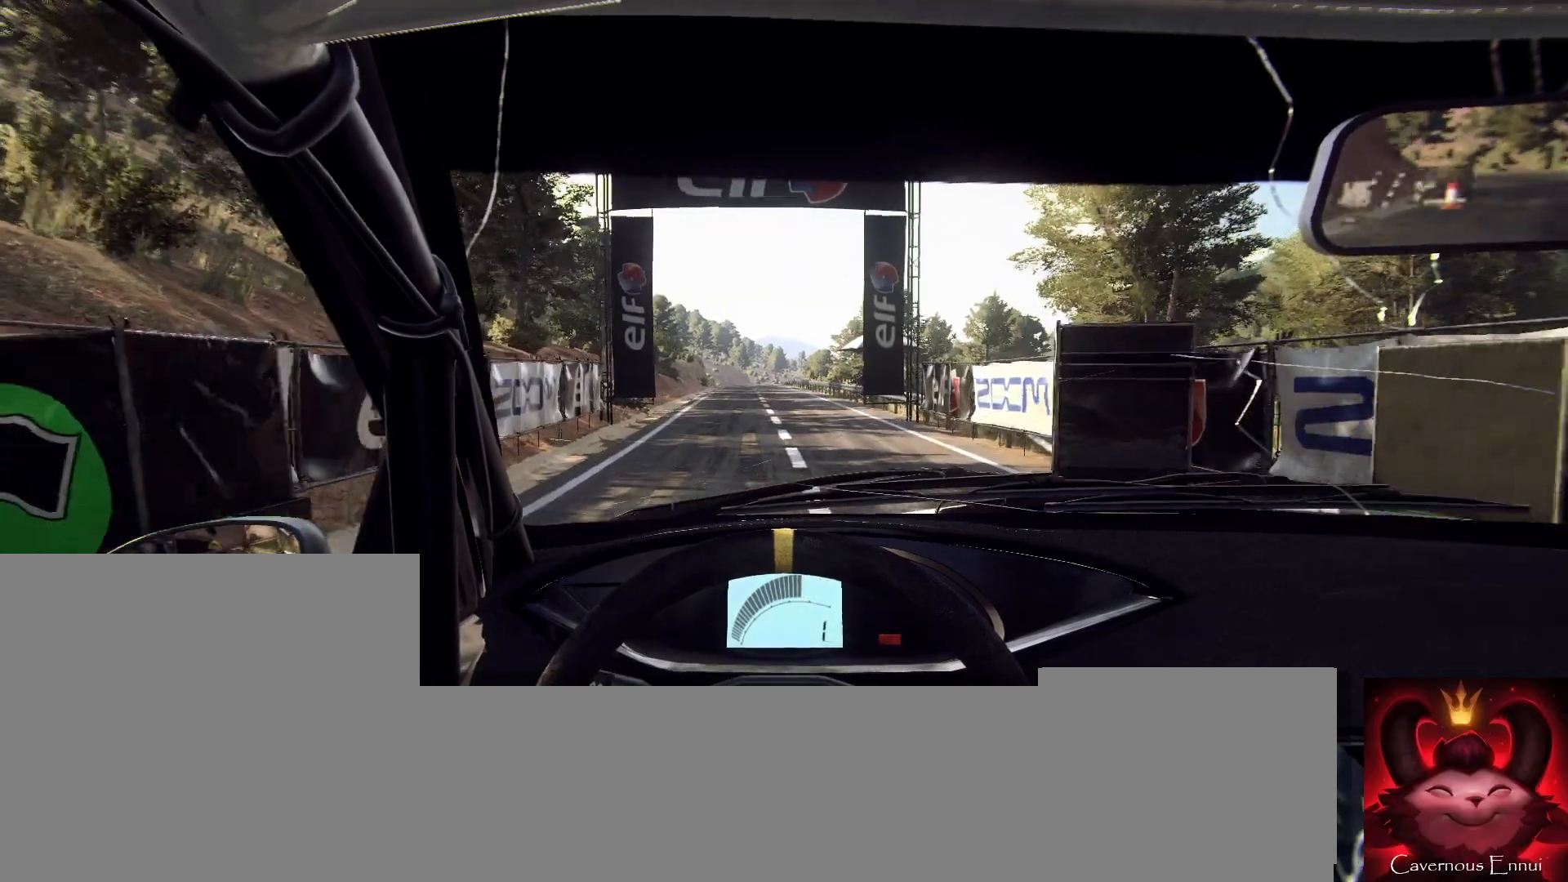
{"buttons": [], "left_stick": "right", "right_stick": "up", "events": [[133, "left_stick", "center"], [433, "left_stick", "right"]]}
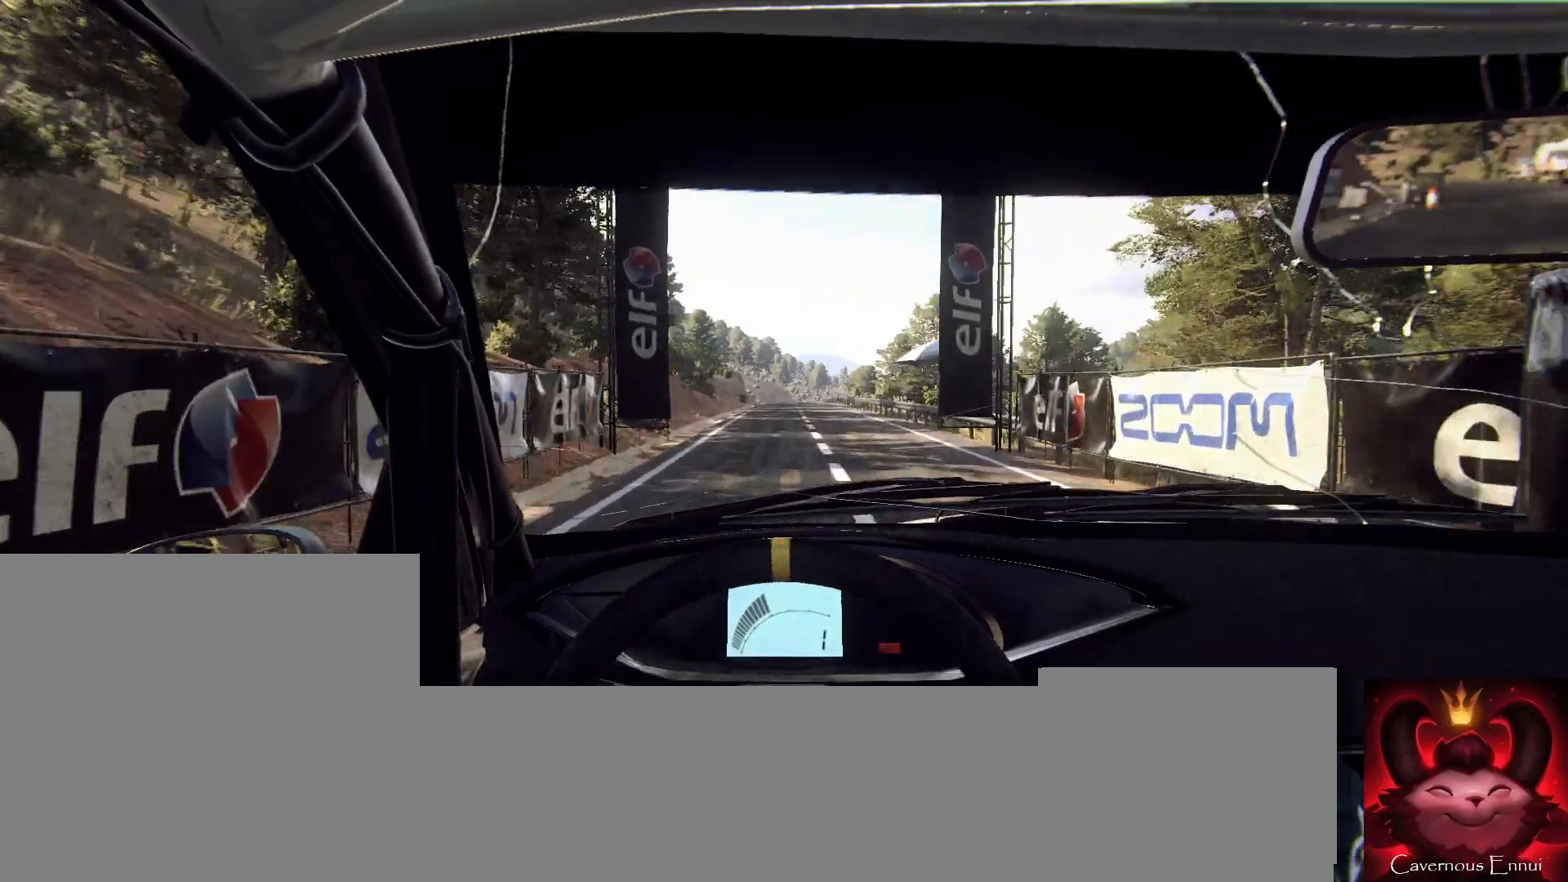
{"buttons": [], "left_stick": "center", "right_stick": "up", "events": [[67, "left_stick", "center"], [333, "left_stick", "left"], [467, "left_stick", "center"]]}
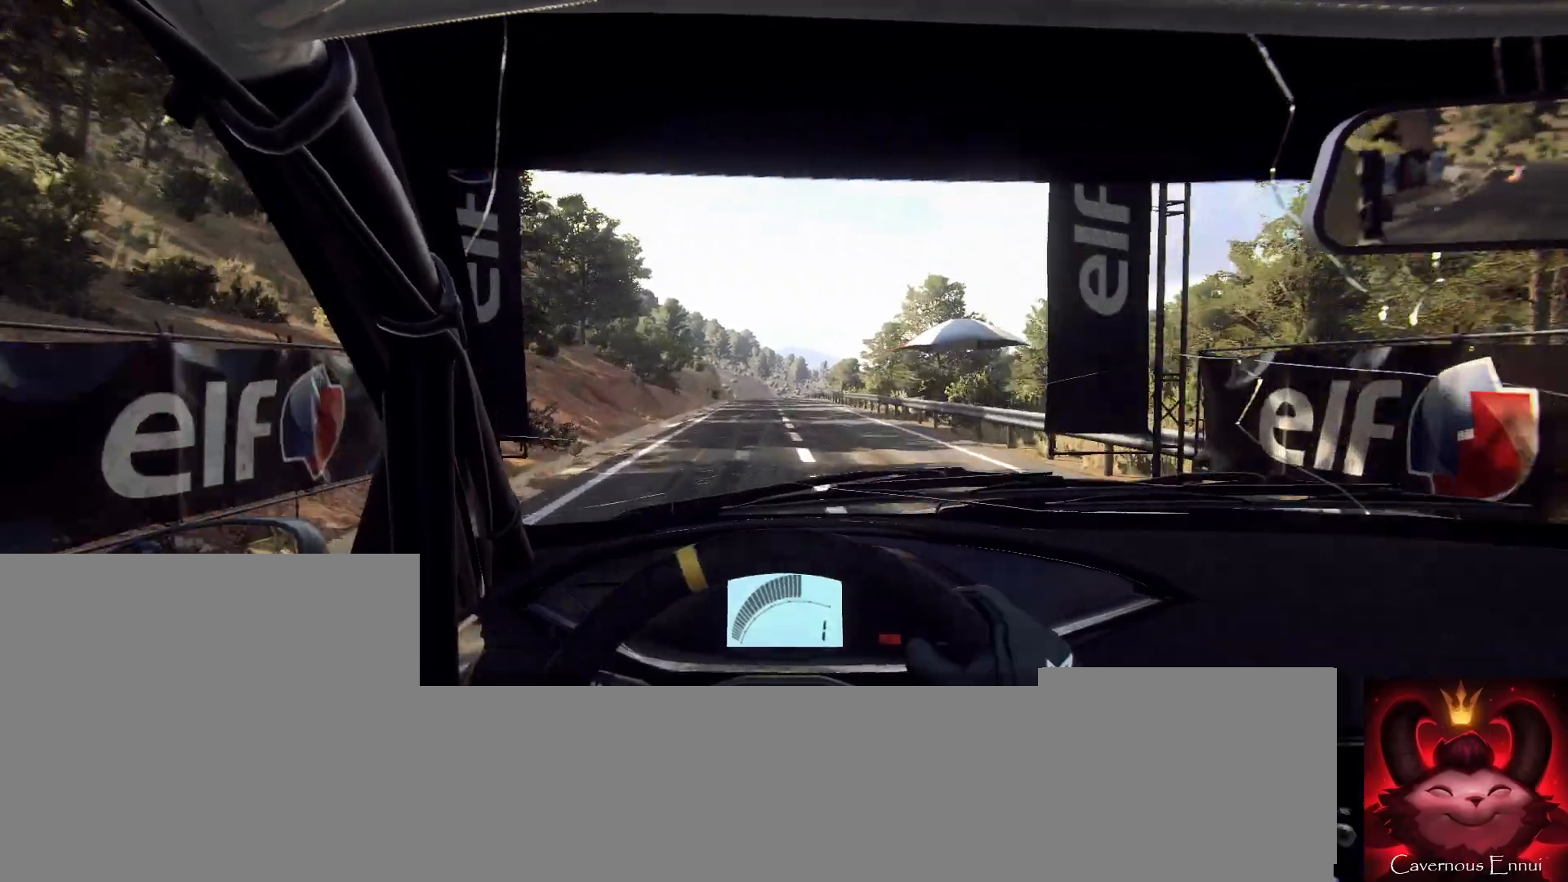
{"buttons": [], "left_stick": "center", "right_stick": "up", "events": [[267, "R1", "down"], [333, "R1", "up"], [400, "left_stick", "right"], [500, "left_stick", "center"]]}
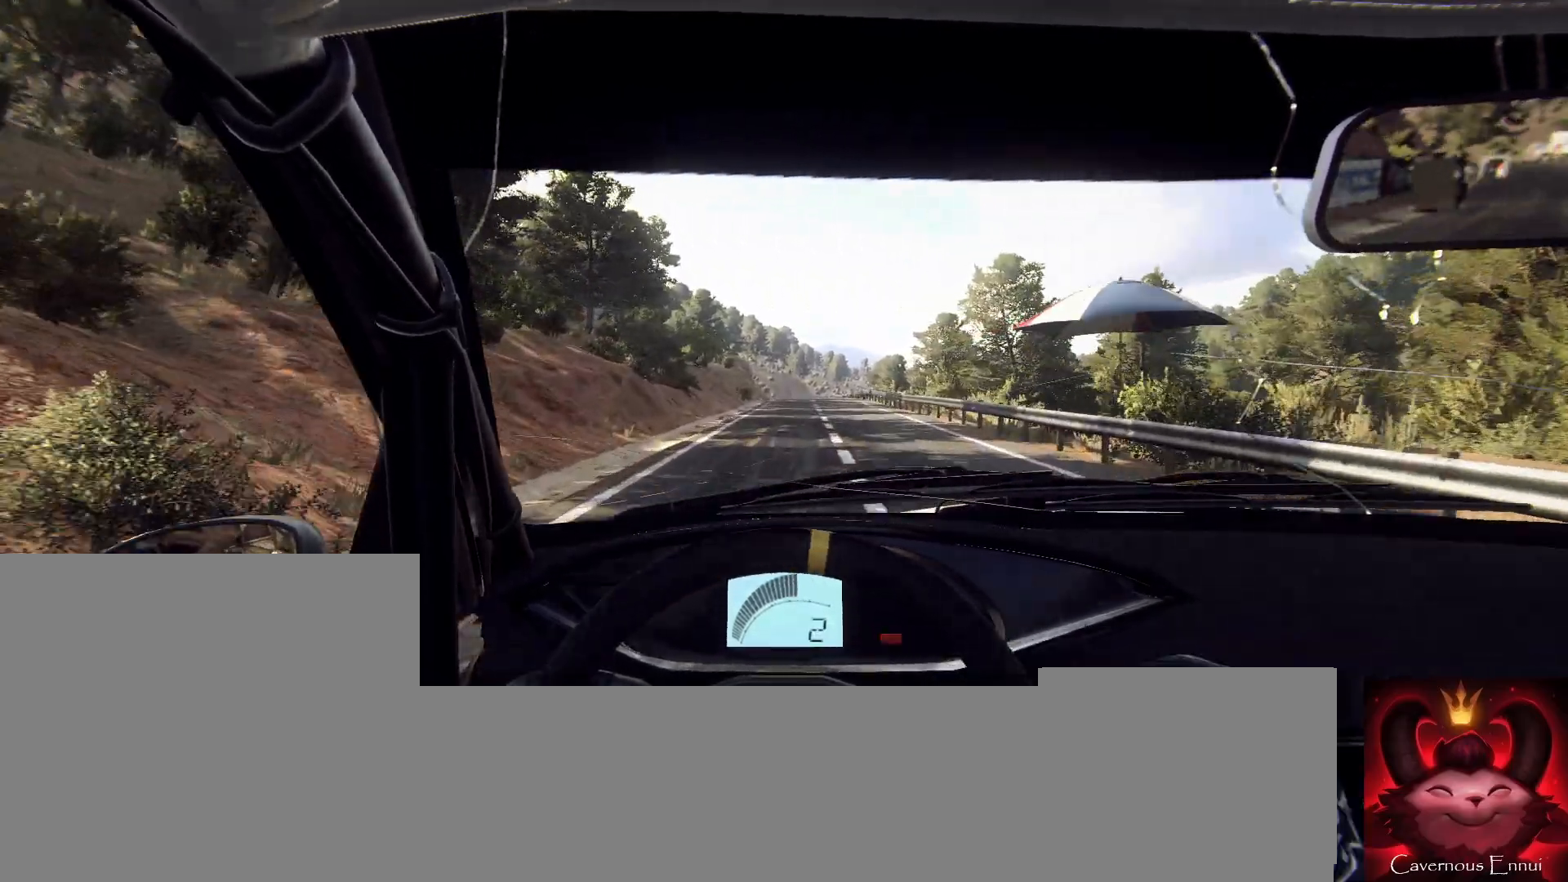
{"buttons": [], "left_stick": "down-left", "right_stick": "up", "events": [[400, "left_stick", "down-left"]]}
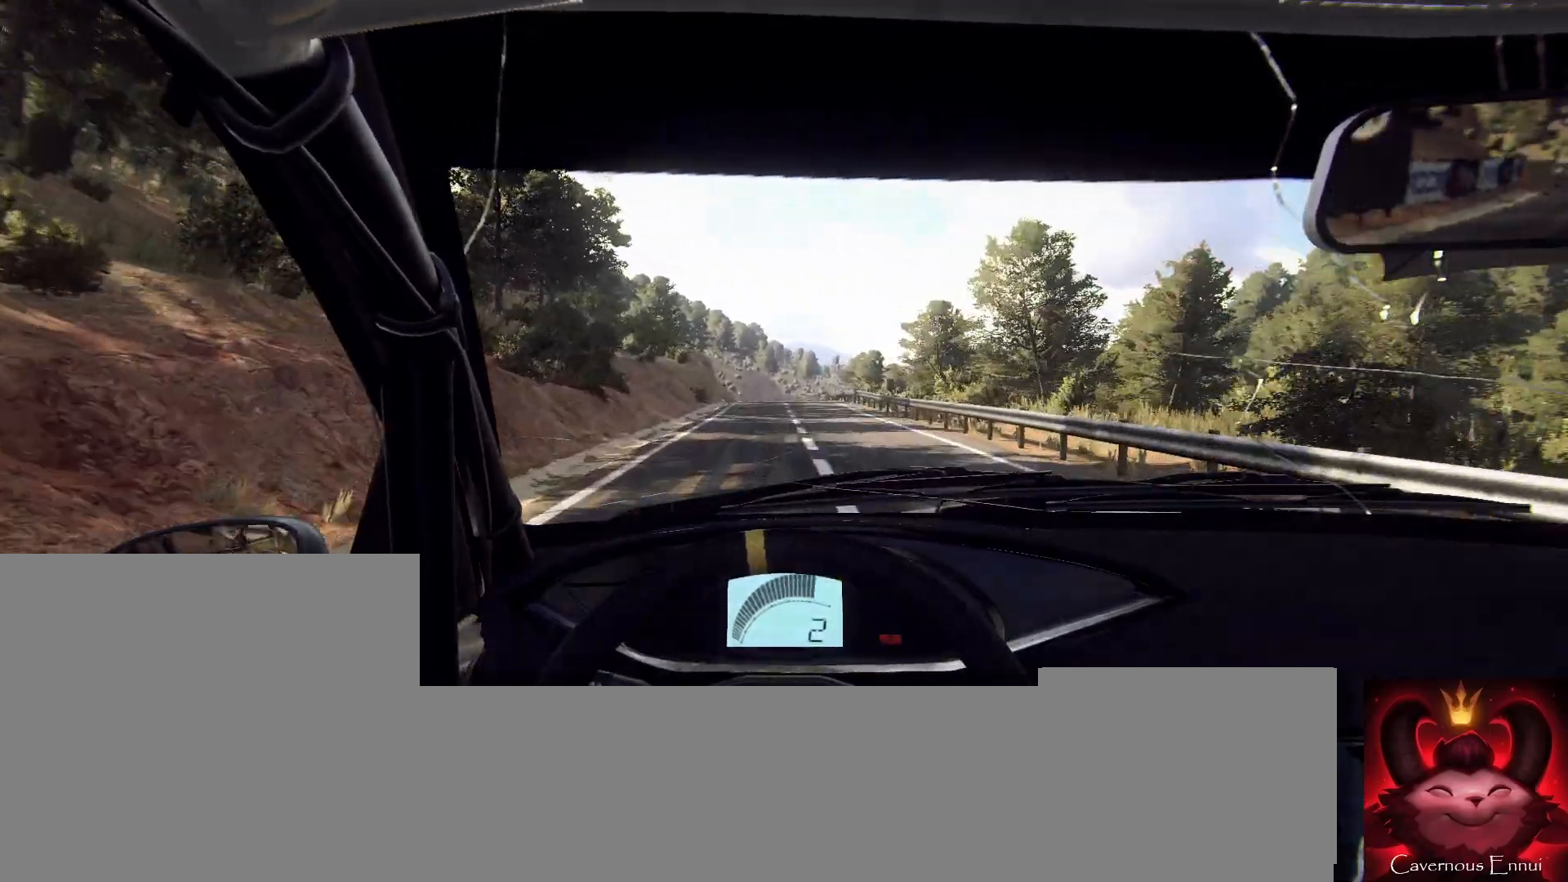
{"buttons": [], "left_stick": "center", "right_stick": "up", "events": [[33, "left_stick", "center"], [267, "R1", "down"], [333, "R1", "up"], [333, "left_stick", "right"], [400, "left_stick", "left"], [467, "left_stick", "center"]]}
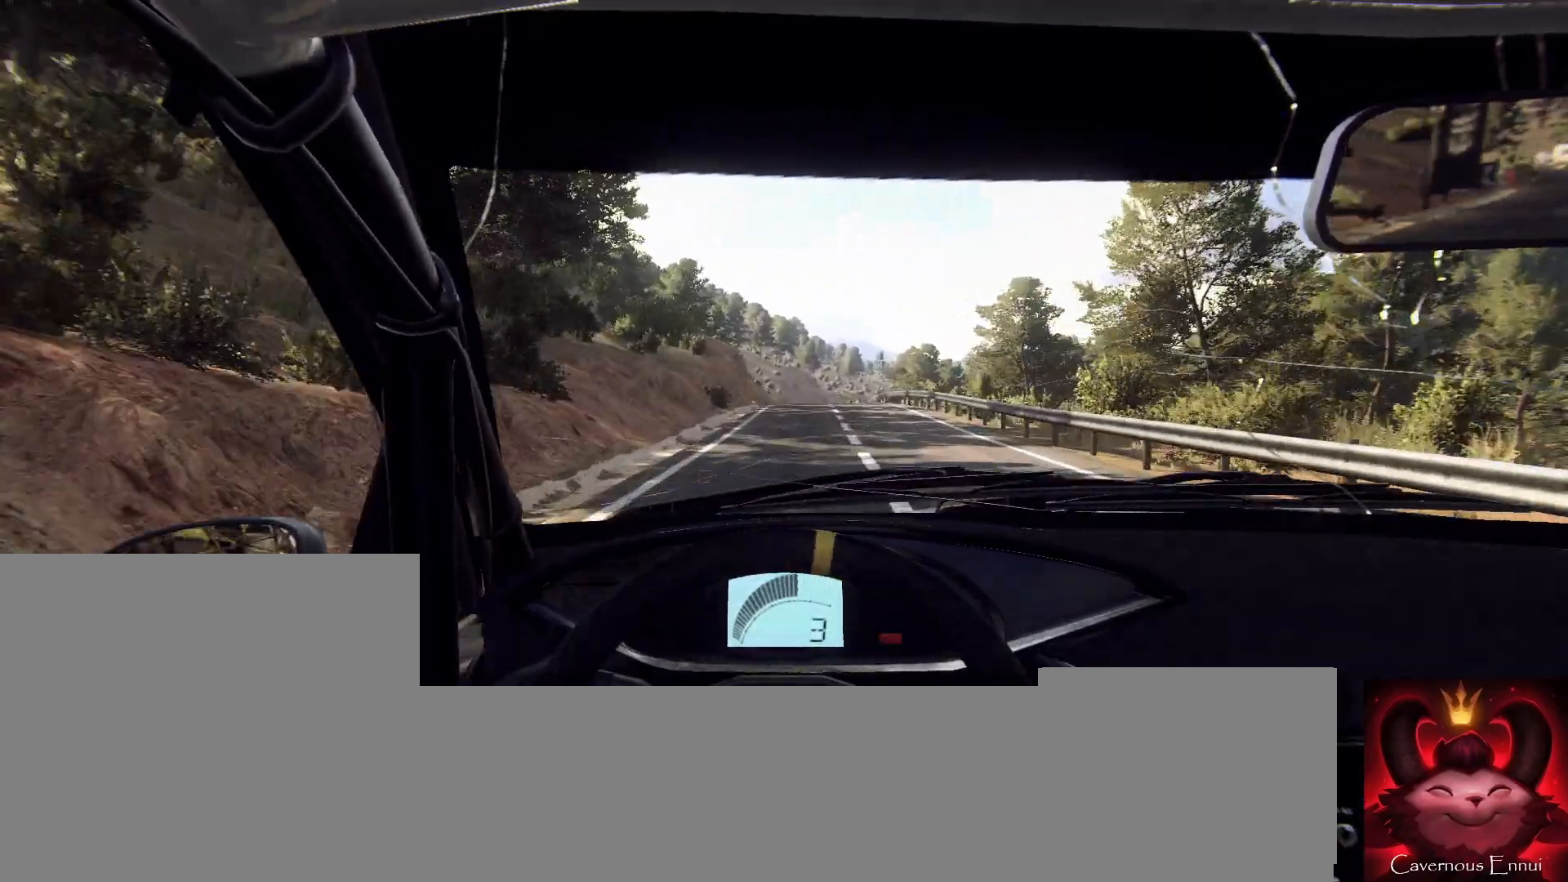
{"buttons": [], "left_stick": "center", "right_stick": "up", "events": [[200, "left_stick", "right"], [300, "left_stick", "center"]]}
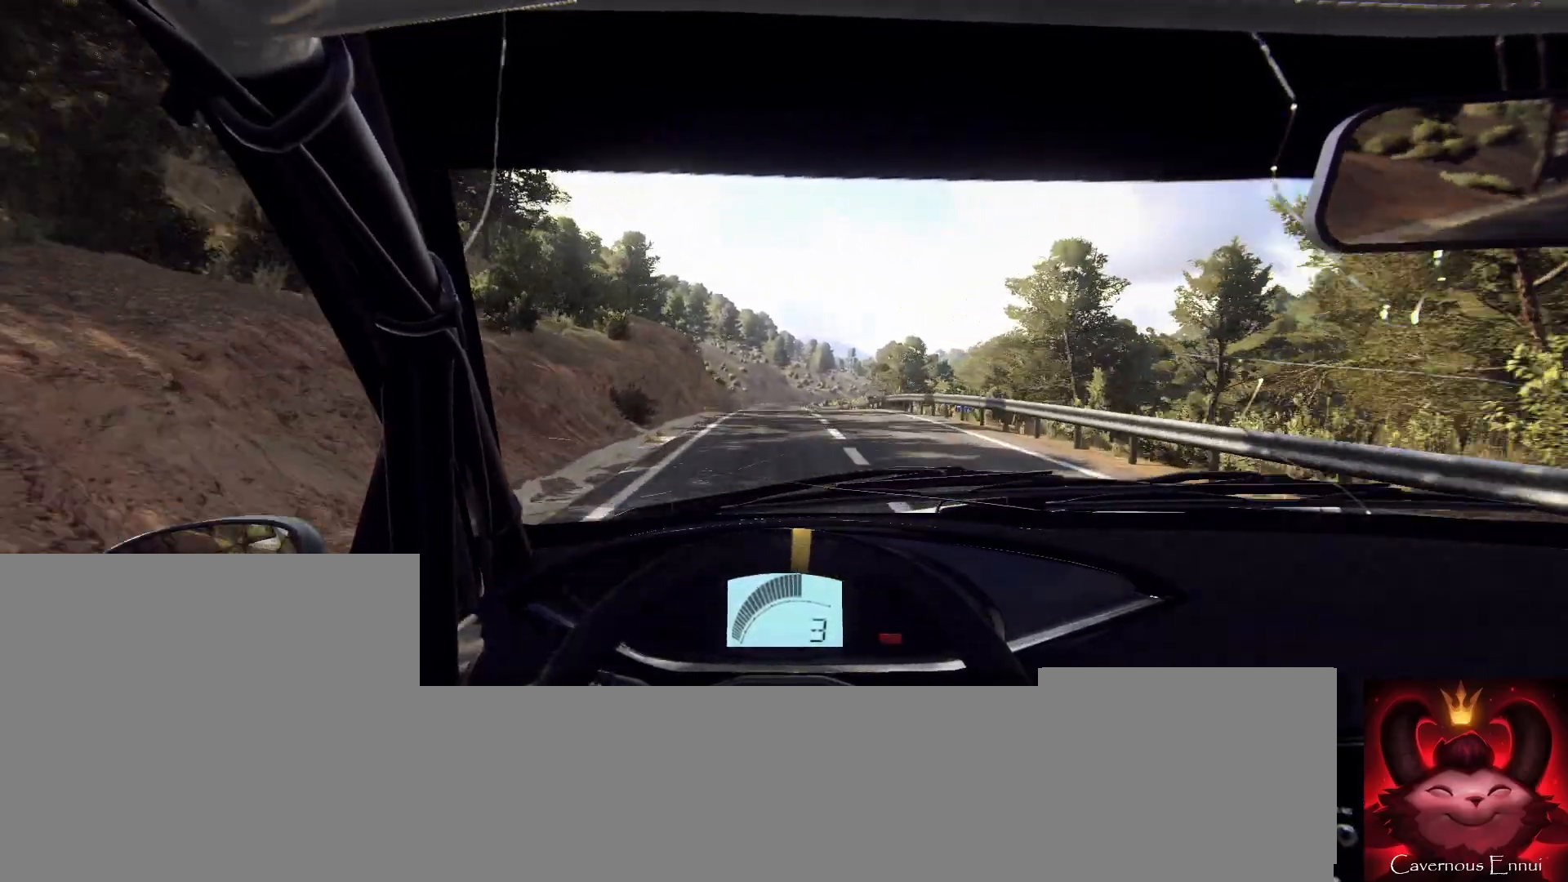
{"buttons": [], "left_stick": "center", "right_stick": "up", "events": [[133, "left_stick", "down-left"], [300, "left_stick", "center"]]}
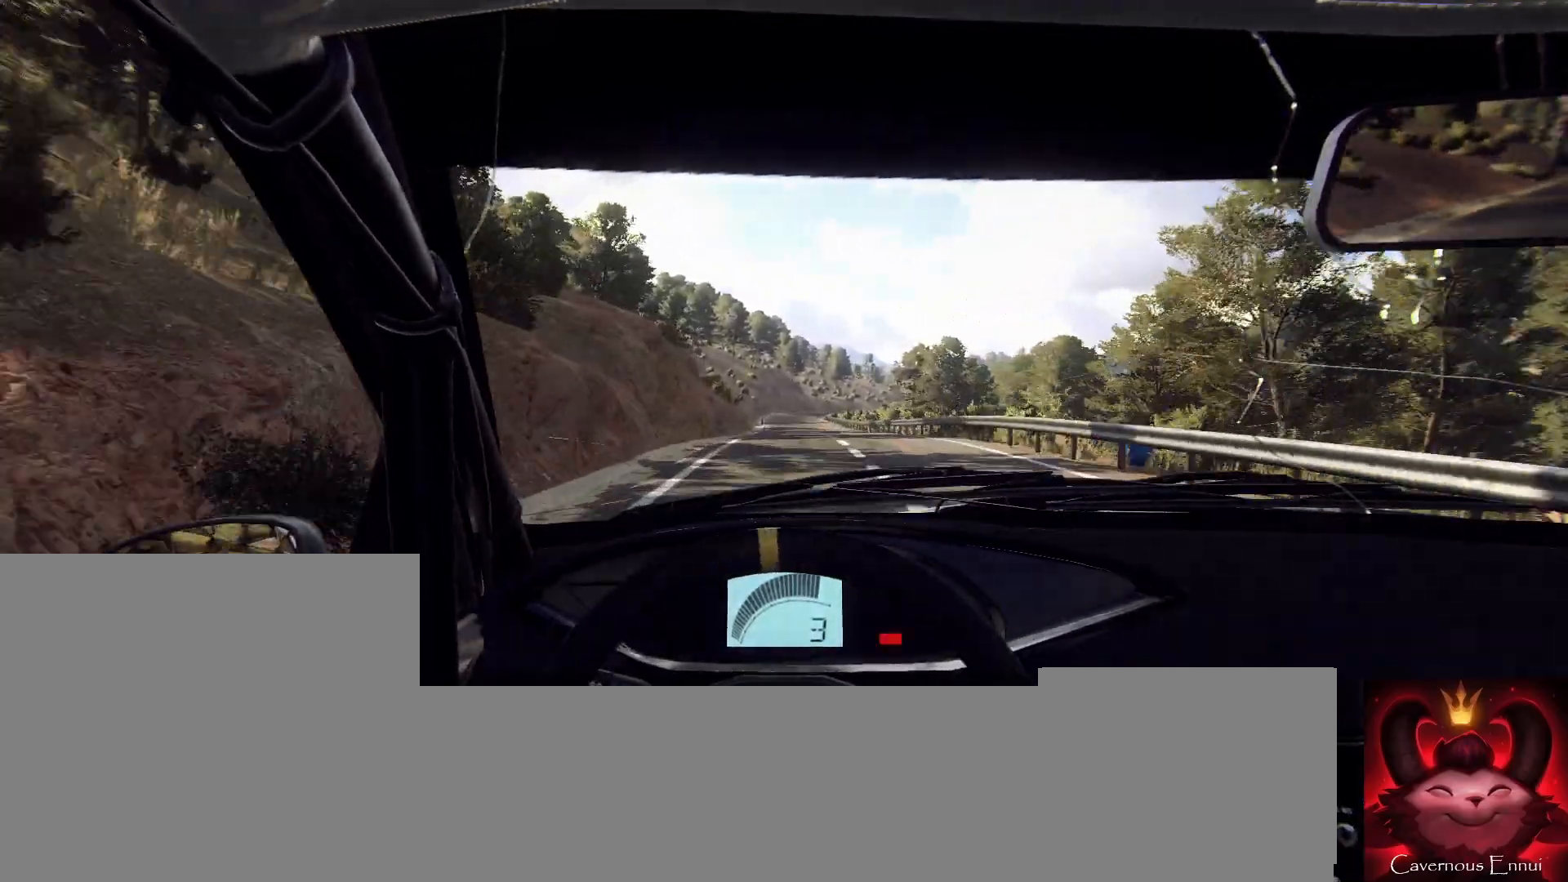
{"buttons": [], "left_stick": "down-left", "right_stick": "up", "events": [[100, "left_stick", "right"], [233, "left_stick", "center"], [267, "R1", "down"], [333, "R1", "up"], [500, "left_stick", "down-left"]]}
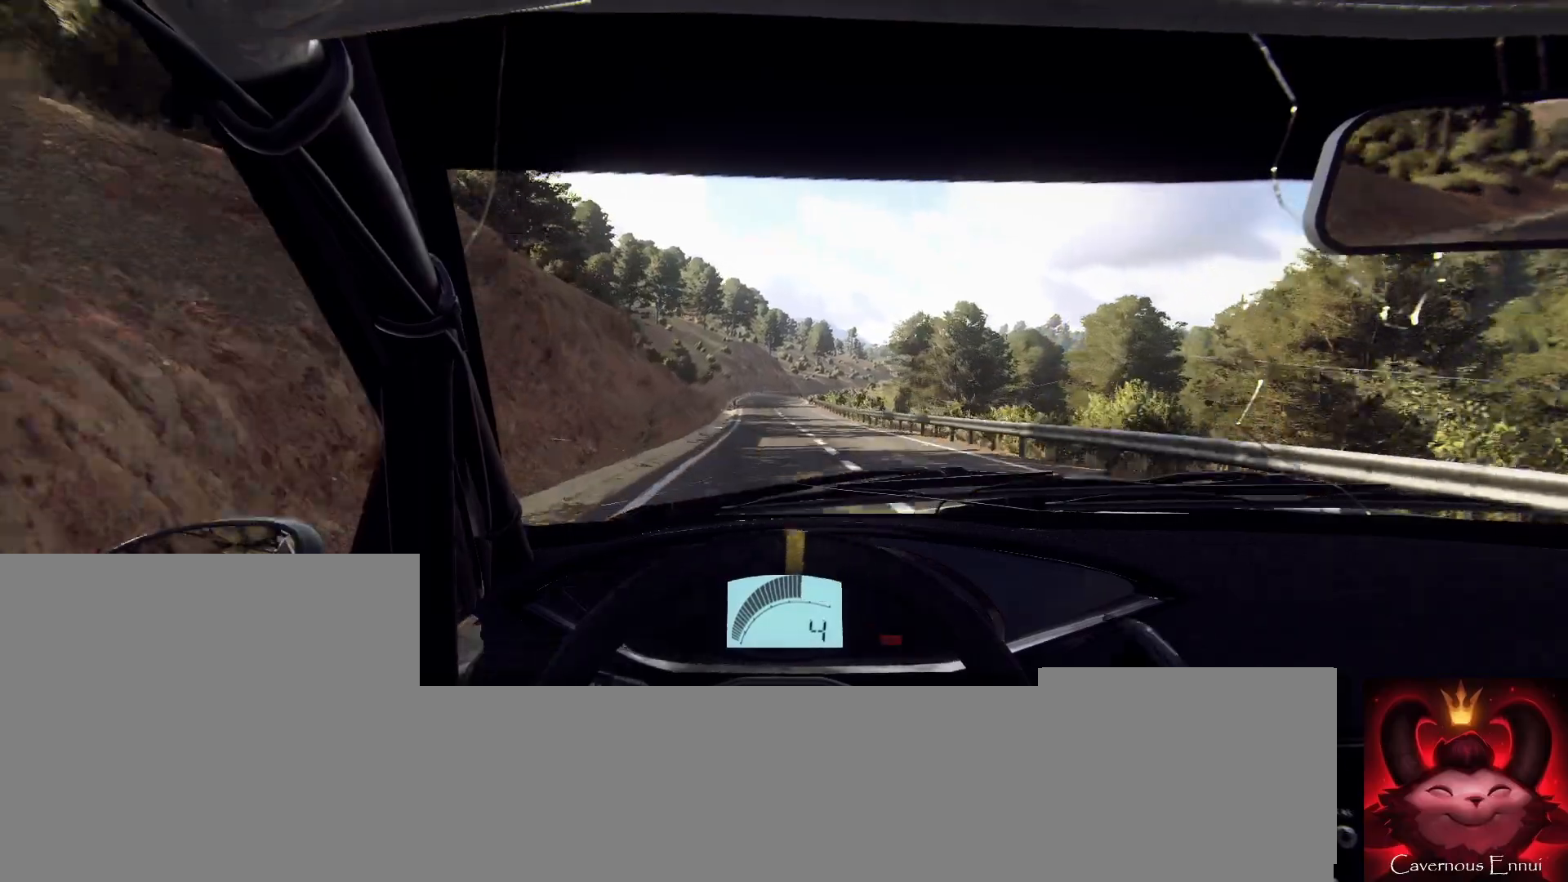
{"buttons": [], "left_stick": "center", "right_stick": "up", "events": [[167, "left_stick", "center"]]}
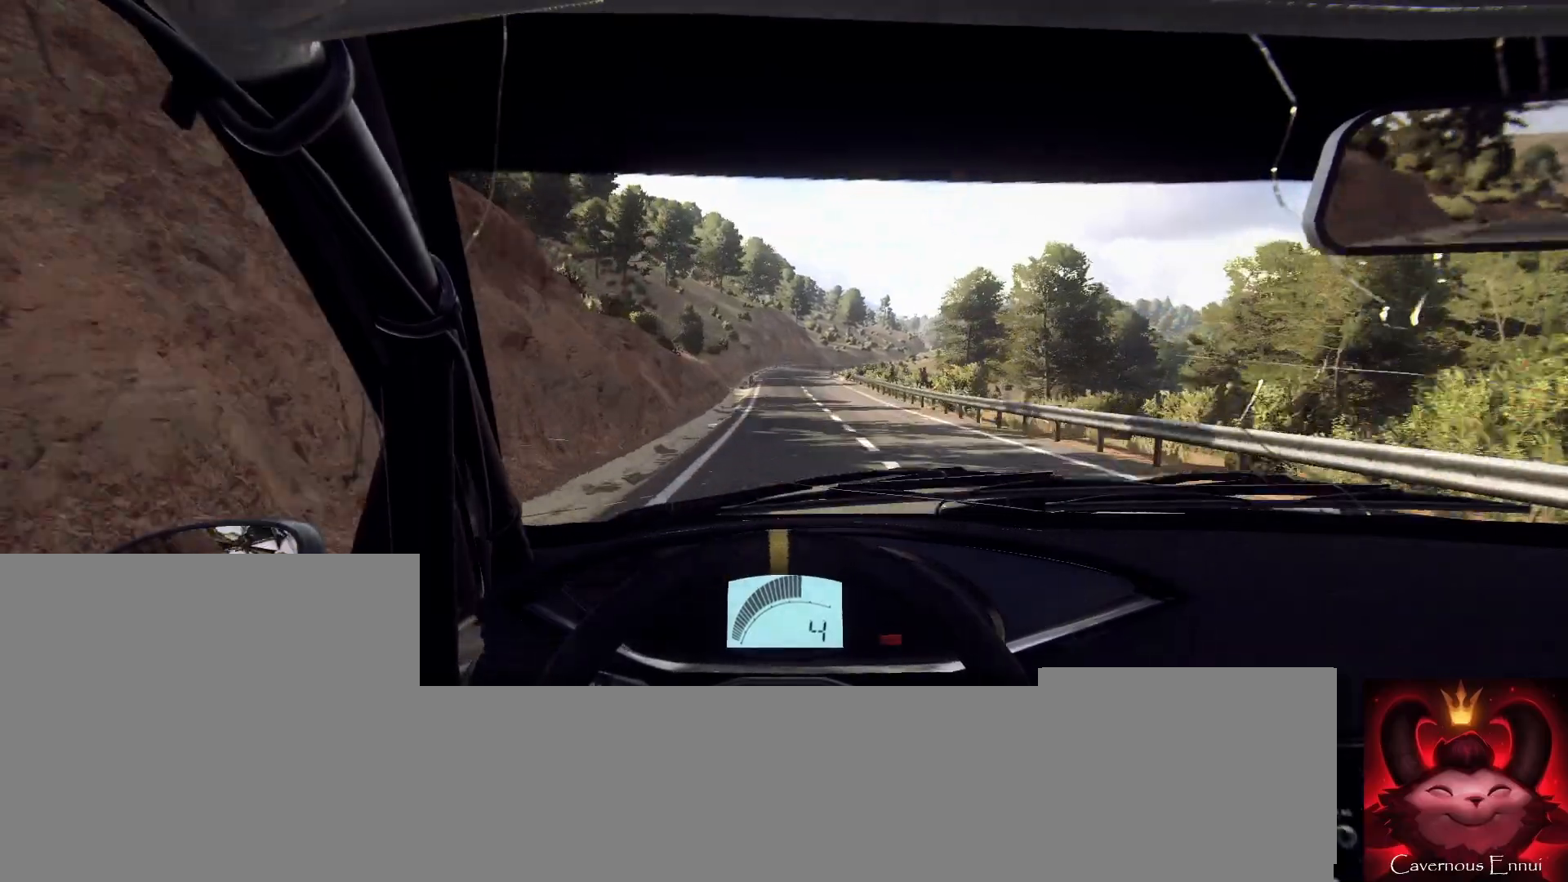
{"buttons": [], "left_stick": "center", "right_stick": "up", "events": [[167, "left_stick", "right"], [300, "left_stick", "center"]]}
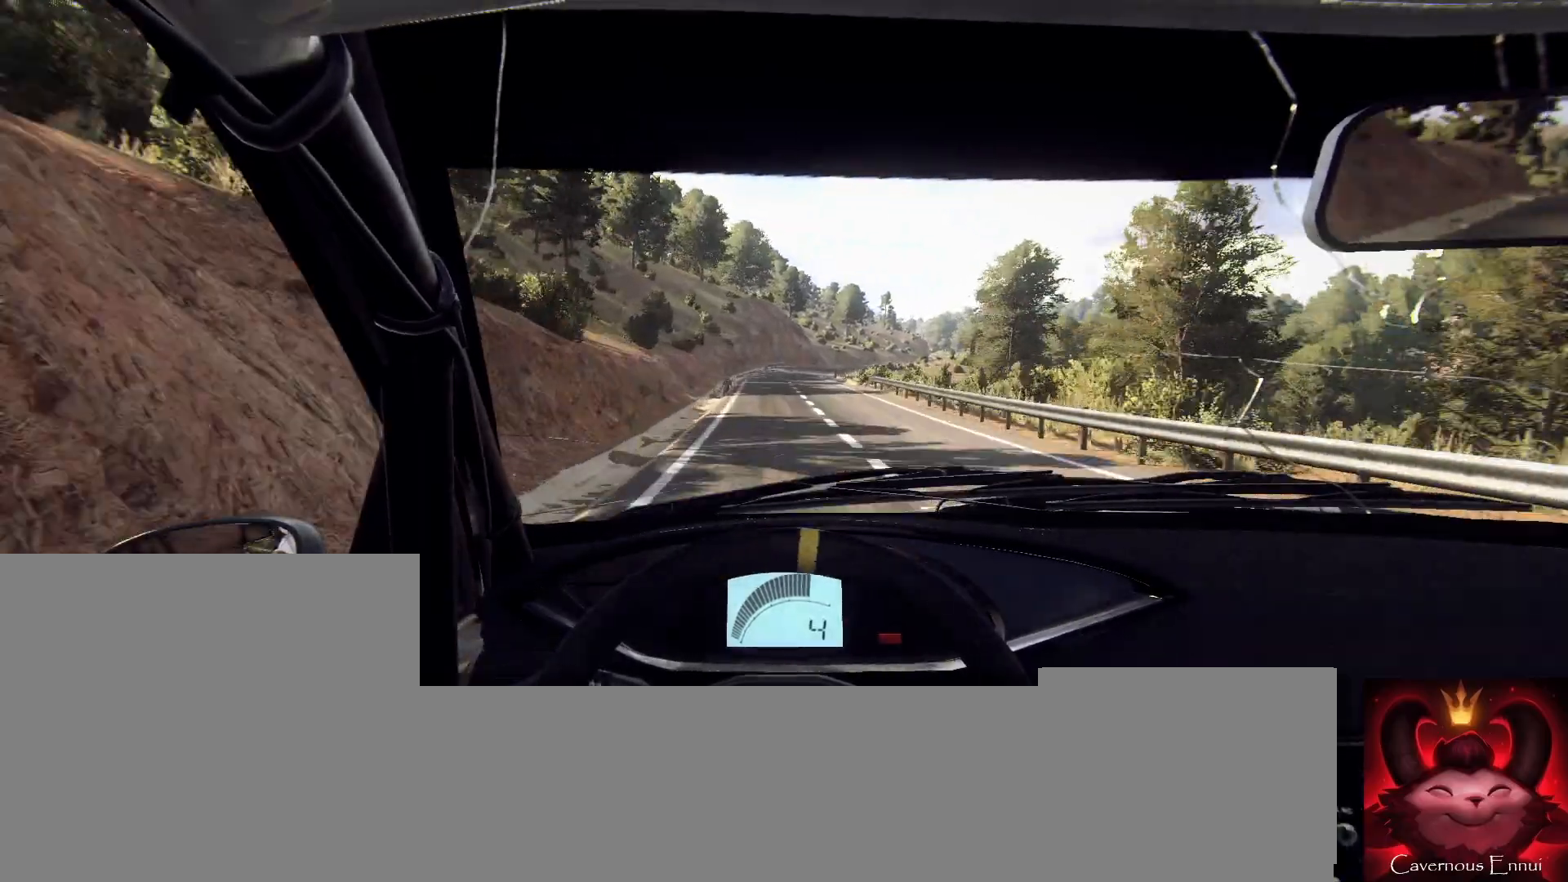
{"buttons": [], "left_stick": "right", "right_stick": "up", "events": [[100, "left_stick", "down-left"], [267, "left_stick", "center"], [500, "left_stick", "right"]]}
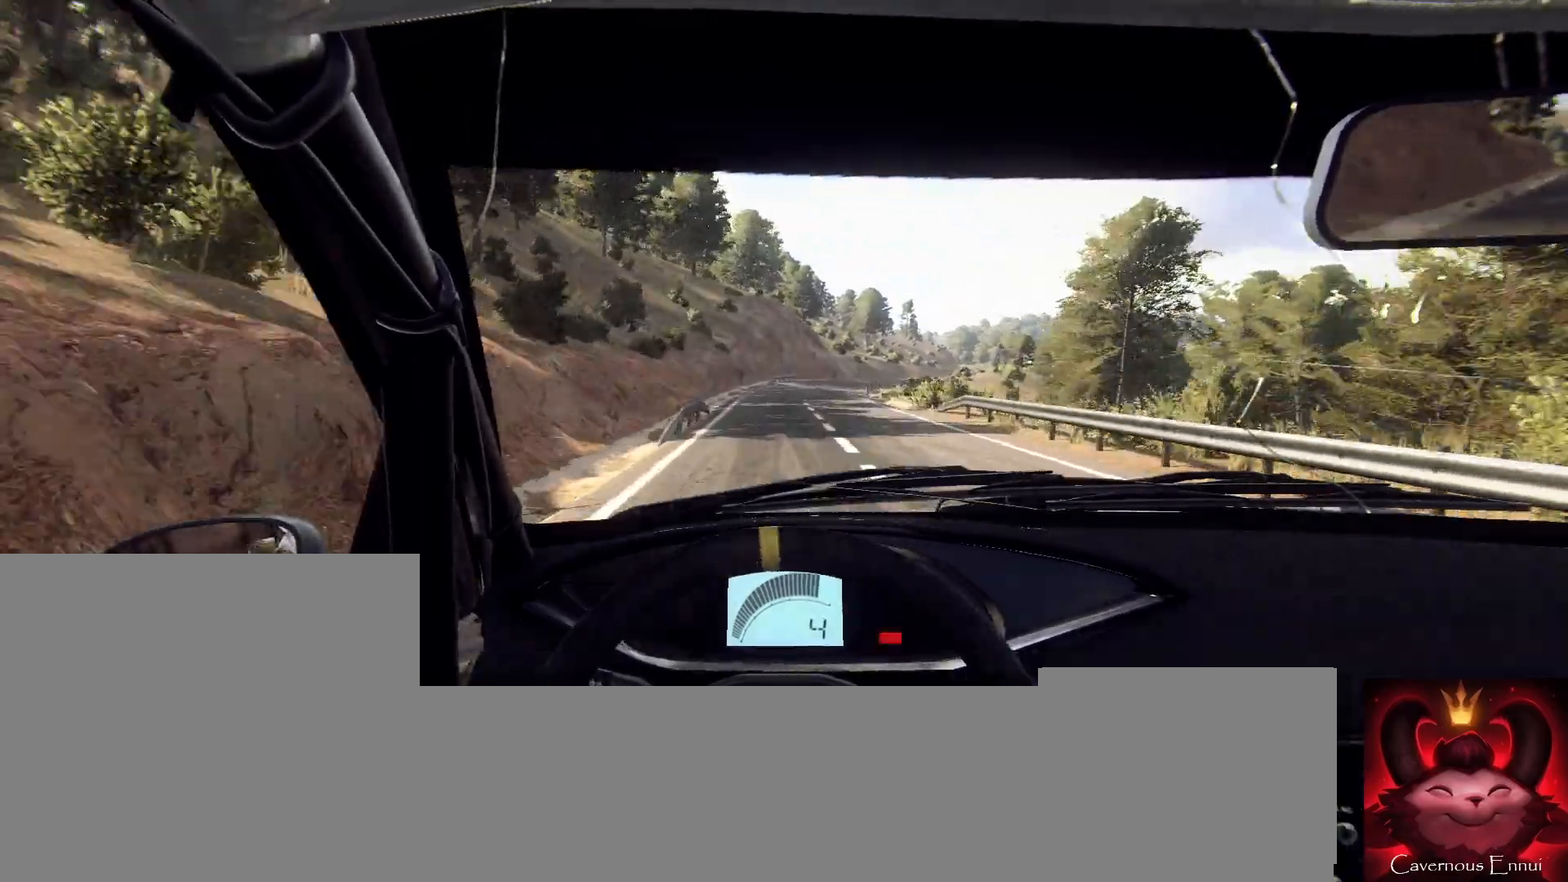
{"buttons": [], "left_stick": "center", "right_stick": "up", "events": [[133, "left_stick", "center"], [367, "left_stick", "right"], [467, "left_stick", "center"]]}
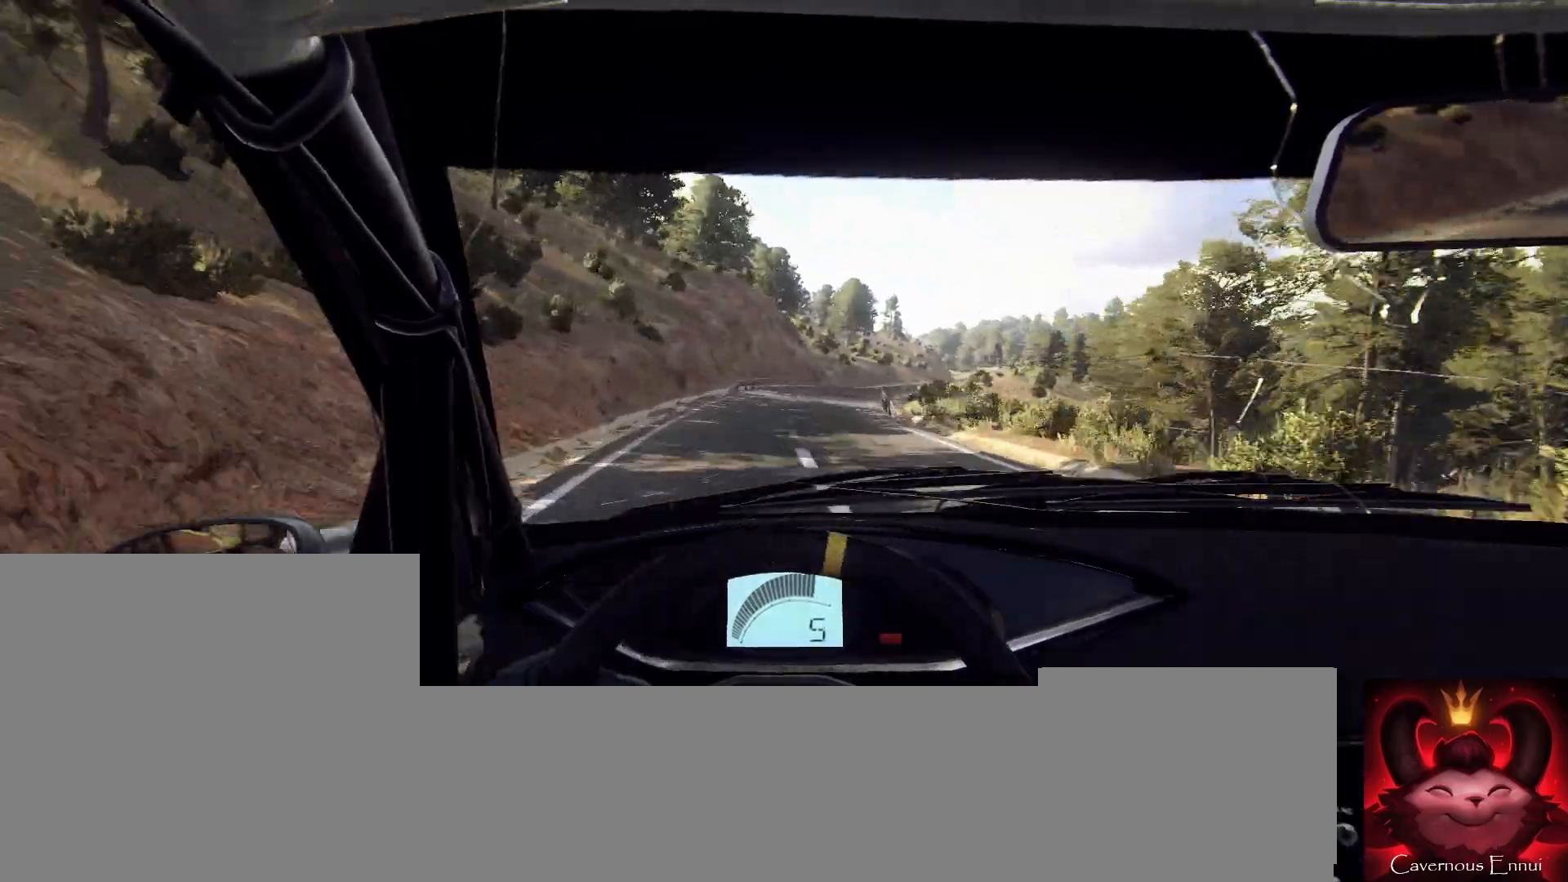
{"buttons": [], "left_stick": "right", "right_stick": "up", "events": [[100, "left_stick", "right"], [300, "left_stick", "center"], [467, "left_stick", "right"]]}
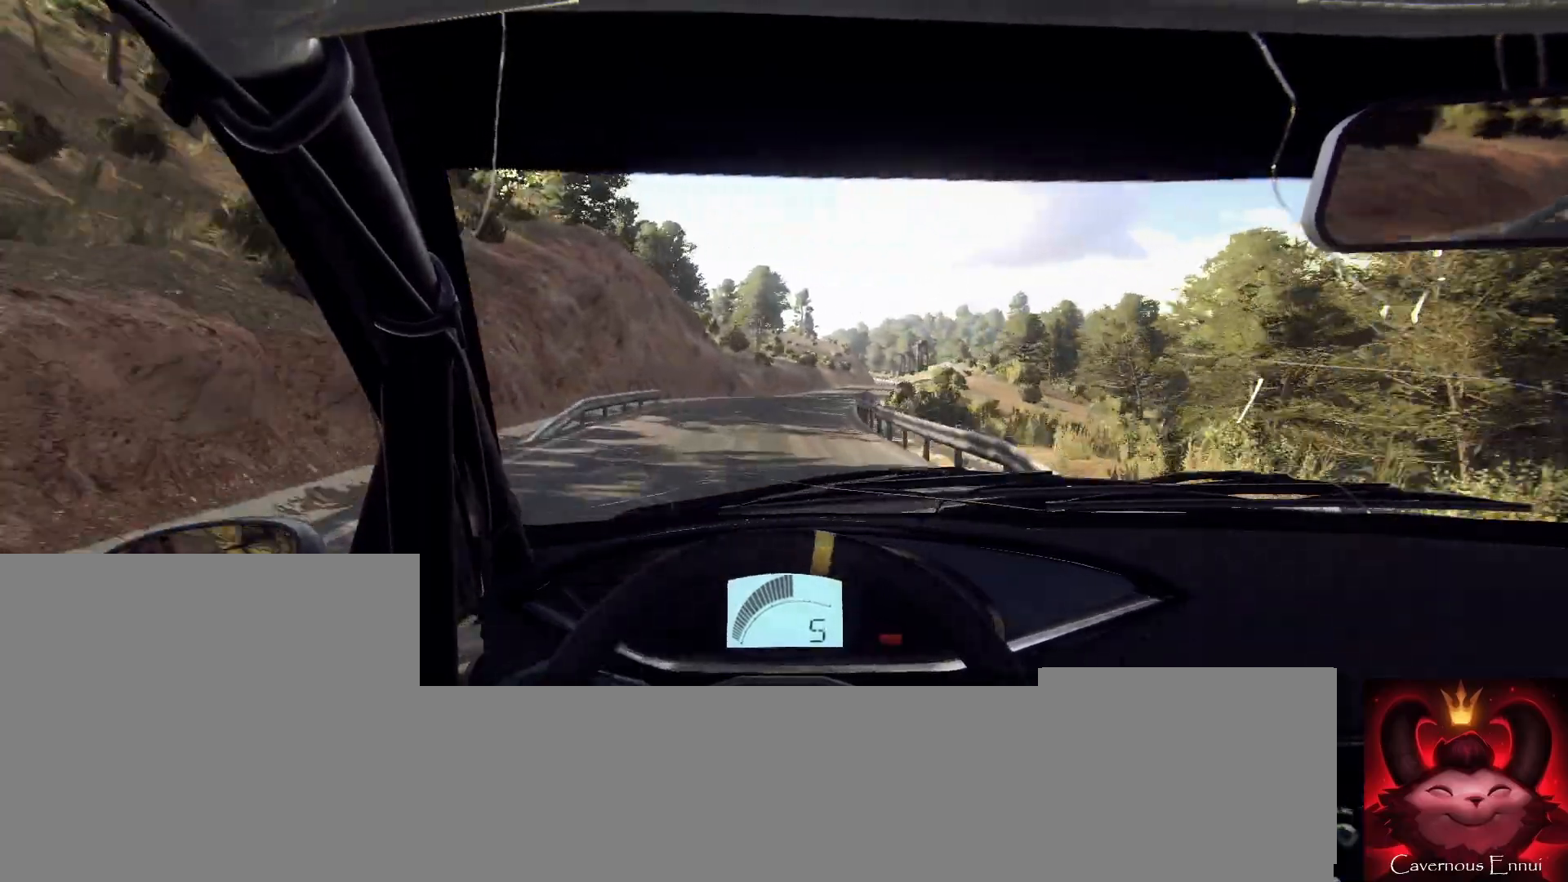
{"buttons": [], "left_stick": "center", "right_stick": "up", "events": [[100, "left_stick", "center"], [267, "left_stick", "right"], [433, "left_stick", "center"]]}
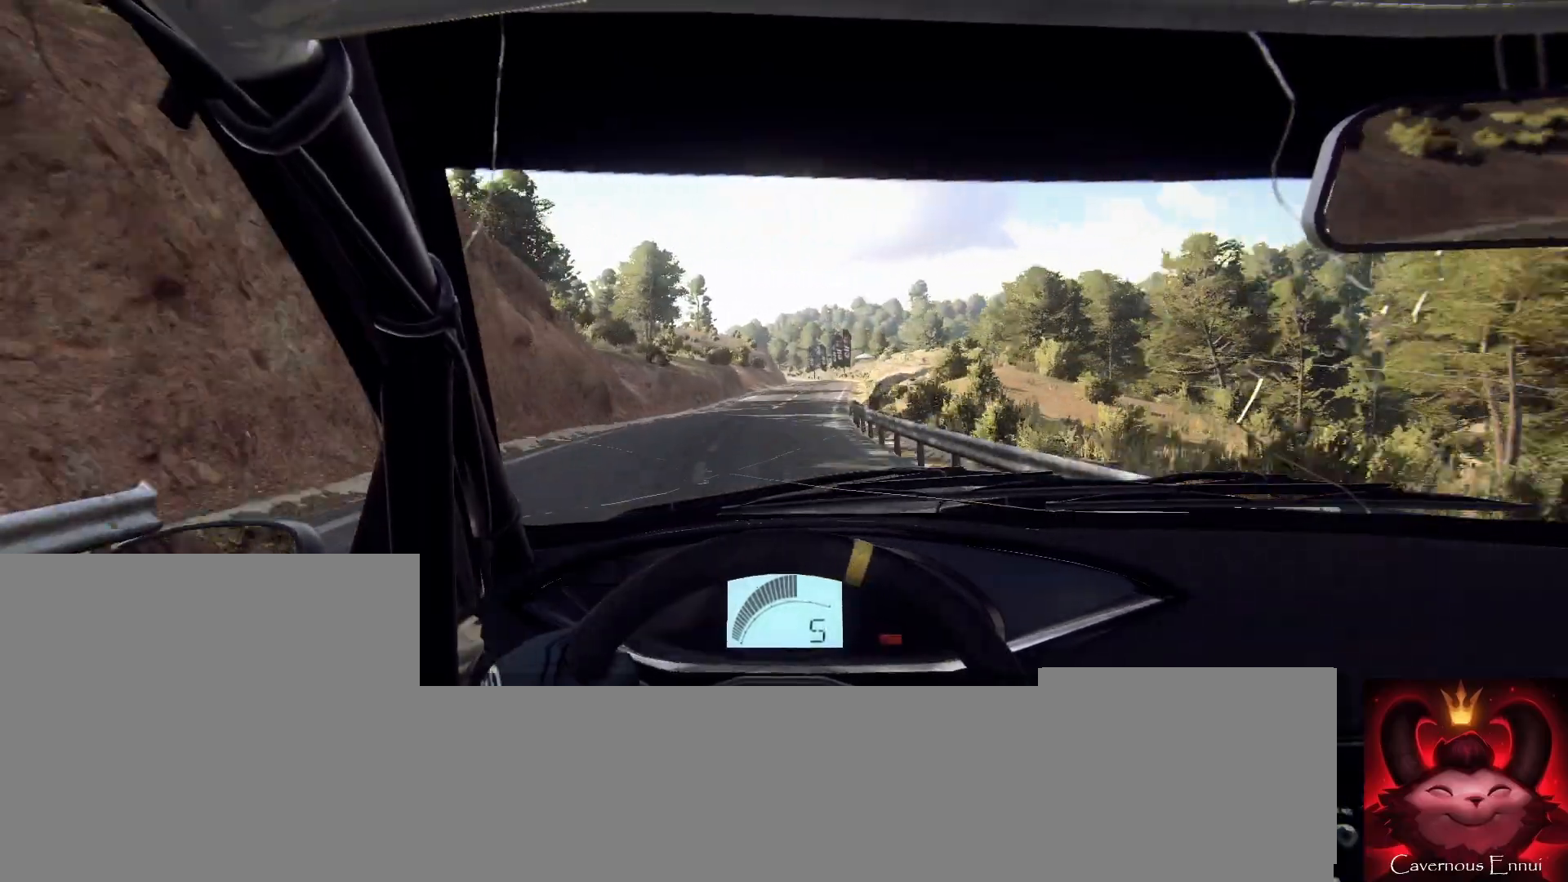
{"buttons": [], "left_stick": "center", "right_stick": "up", "events": [[33, "left_stick", "right"], [33, "right_stick", "center"], [133, "left_stick", "center"], [233, "right_stick", "up"], [300, "left_stick", "down-left"], [500, "left_stick", "center"]]}
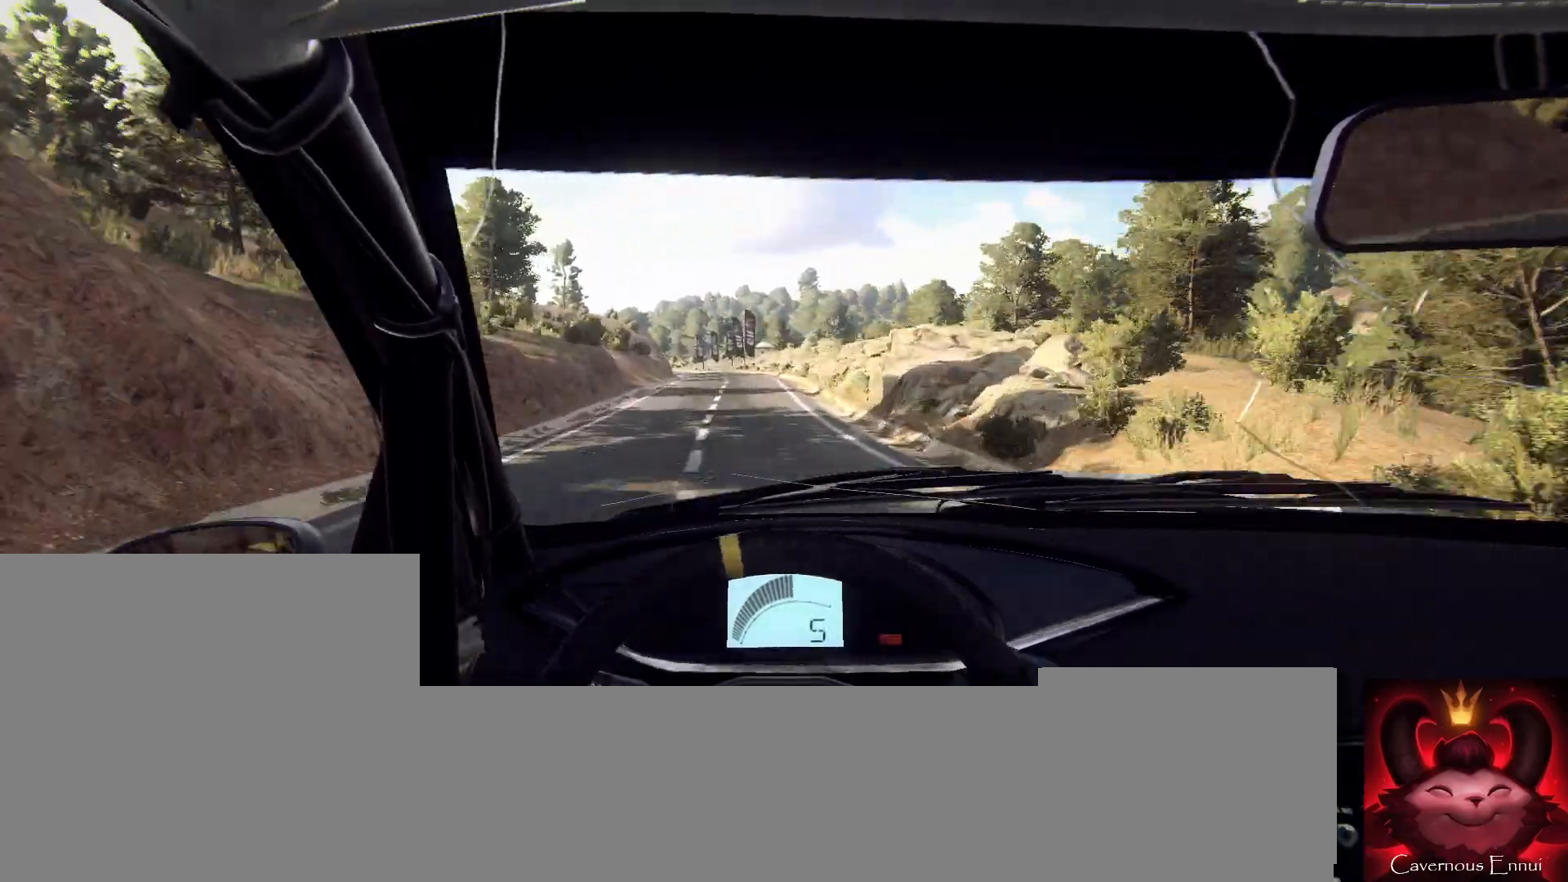
{"buttons": [], "left_stick": "center", "right_stick": "up", "events": []}
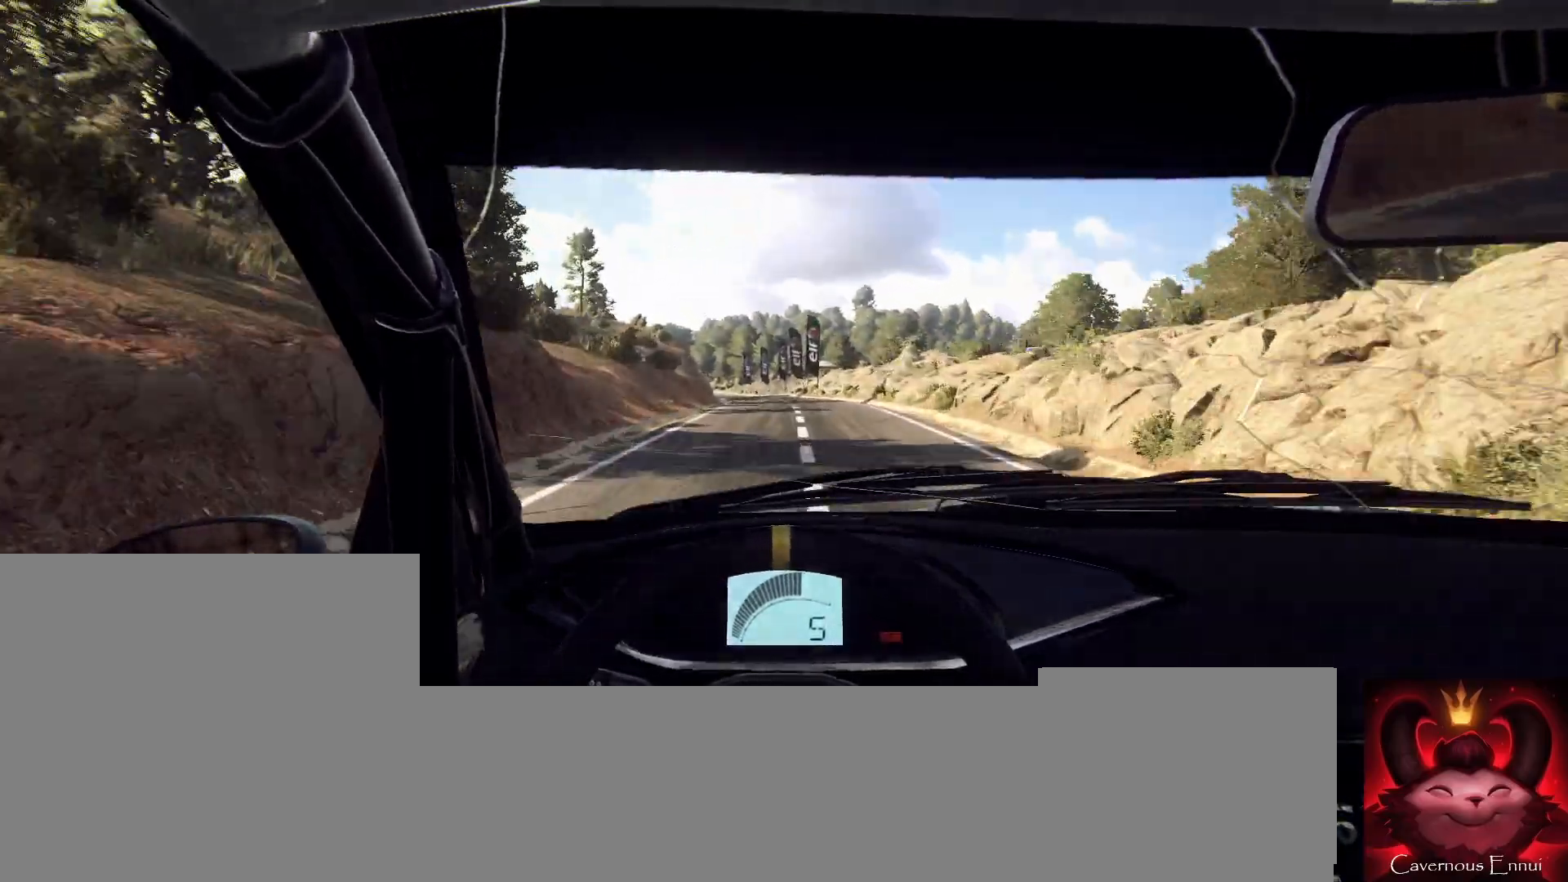
{"buttons": [], "left_stick": "center", "right_stick": "up", "events": [[167, "left_stick", "down-left"], [367, "left_stick", "center"]]}